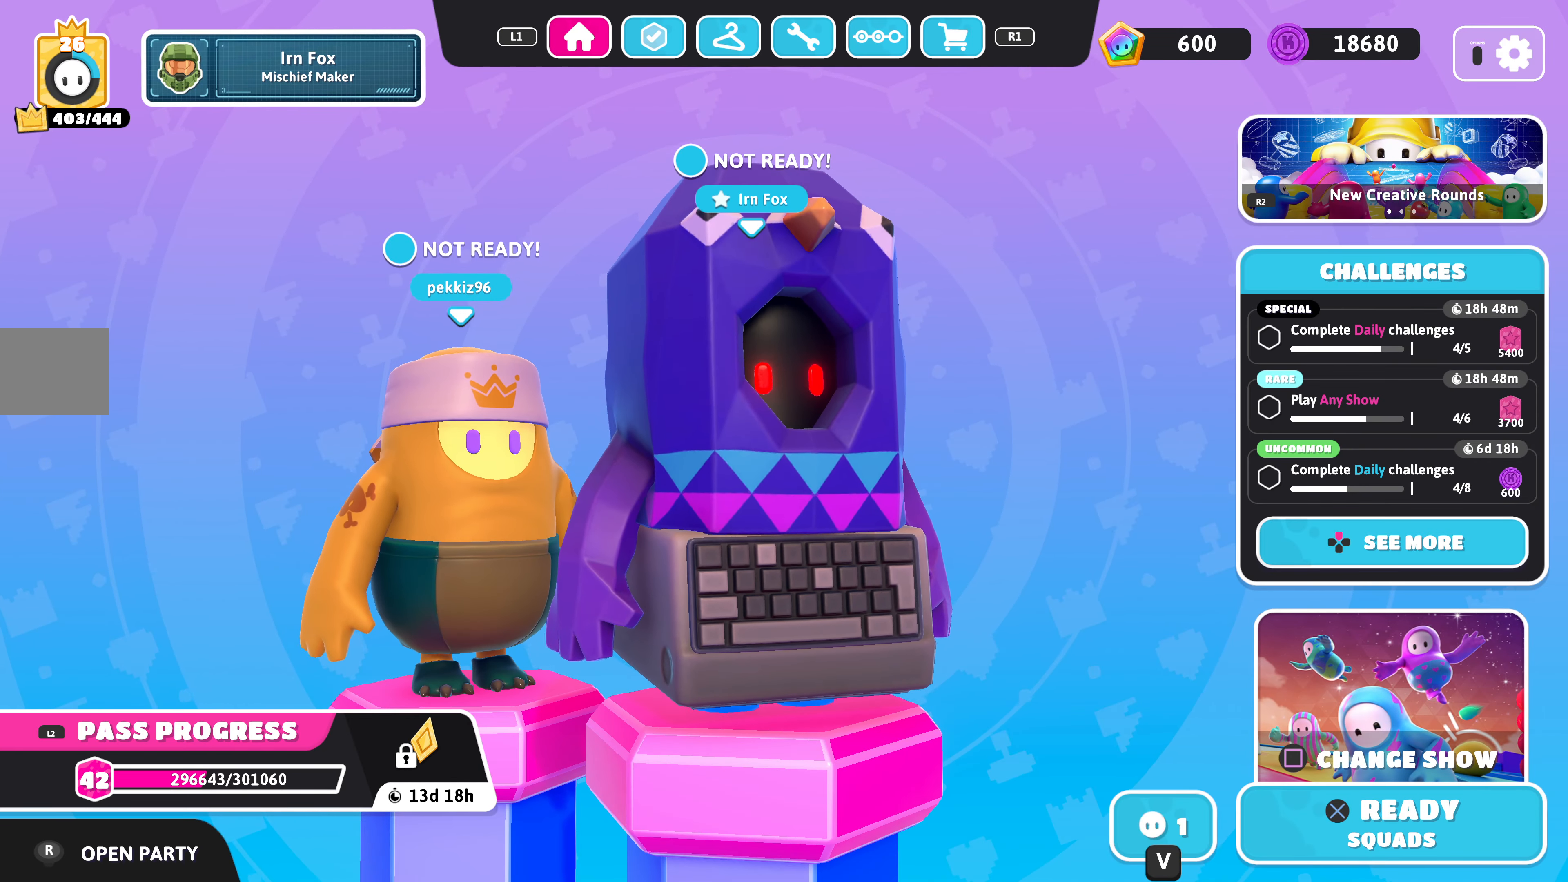
Gameplay with a controller (PlayStation layout); each line is a JSON object with the inputs held at the frame after it. "events" lists button and stick changes between this image and that frame as [ms after this image, input, new state], when the widget could be followed in between.
{"buttons": [], "left_stick": "center", "right_stick": "center", "events": [[133, "right_stick", "left"], [300, "right_stick", "center"], [366, "R1", "down"], [500, "R1", "up"]]}
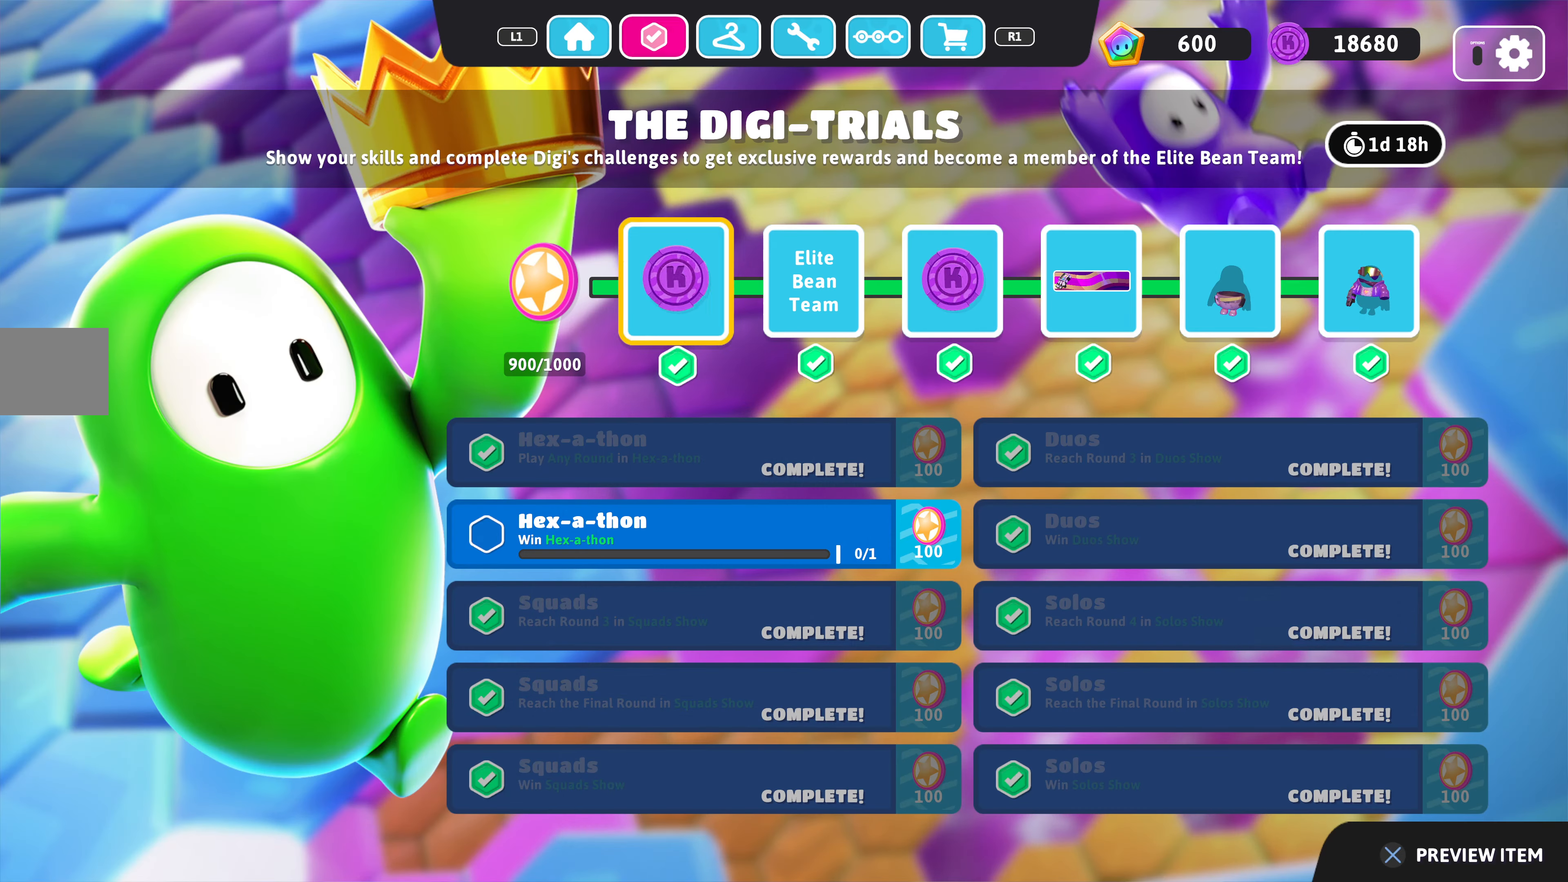
{"buttons": [], "left_stick": "center", "right_stick": "center", "events": [[366, "R1", "down"], [500, "R1", "up"]]}
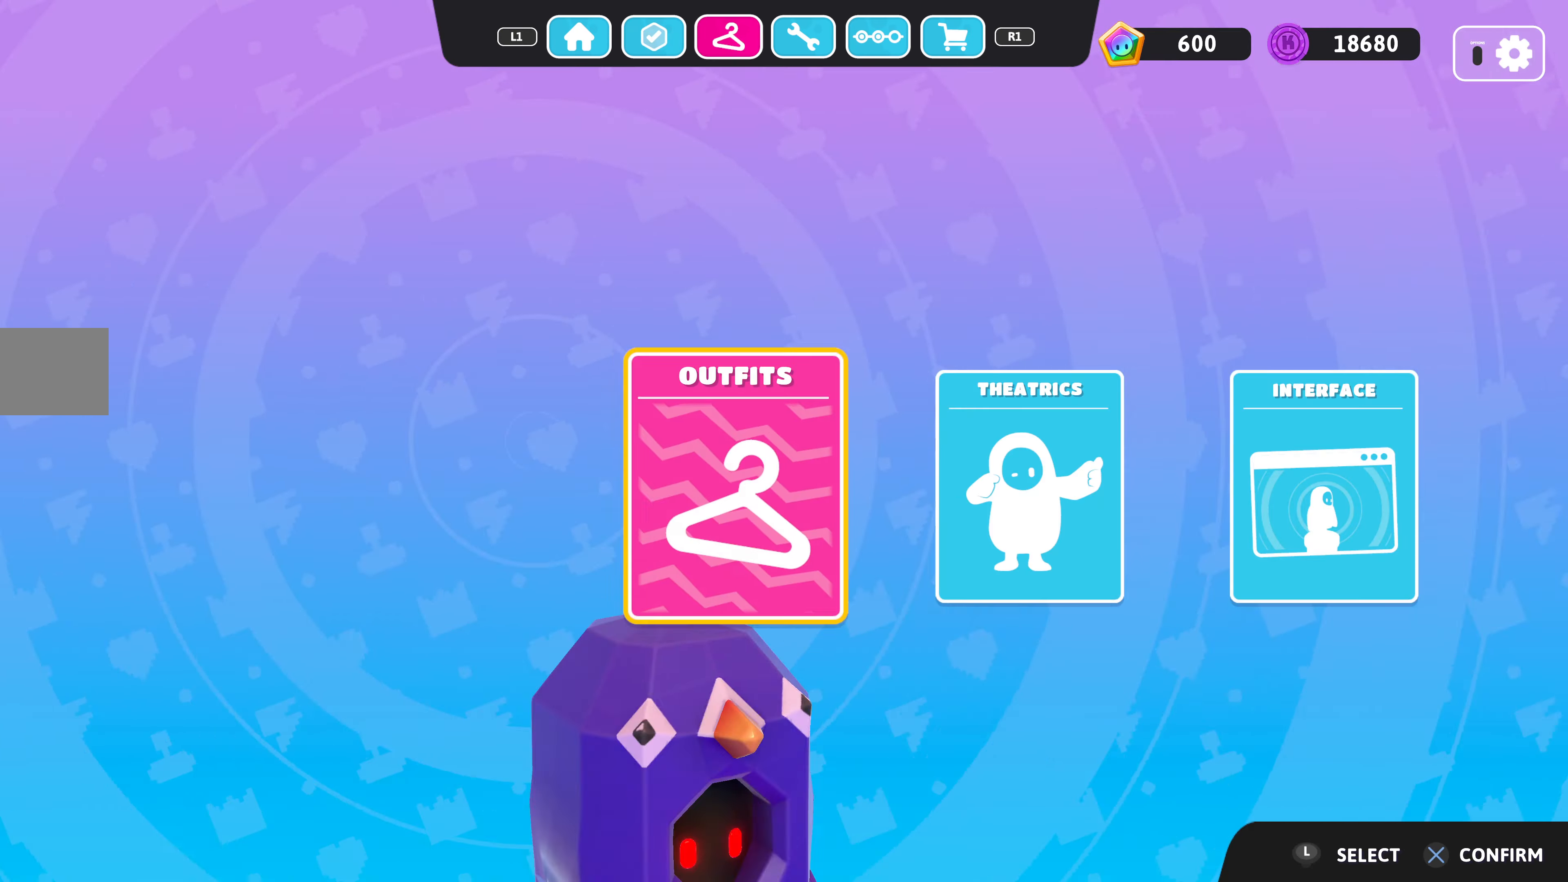
{"buttons": ["CROSS"], "left_stick": "center", "right_stick": "center", "events": [[467, "CROSS", "down"]]}
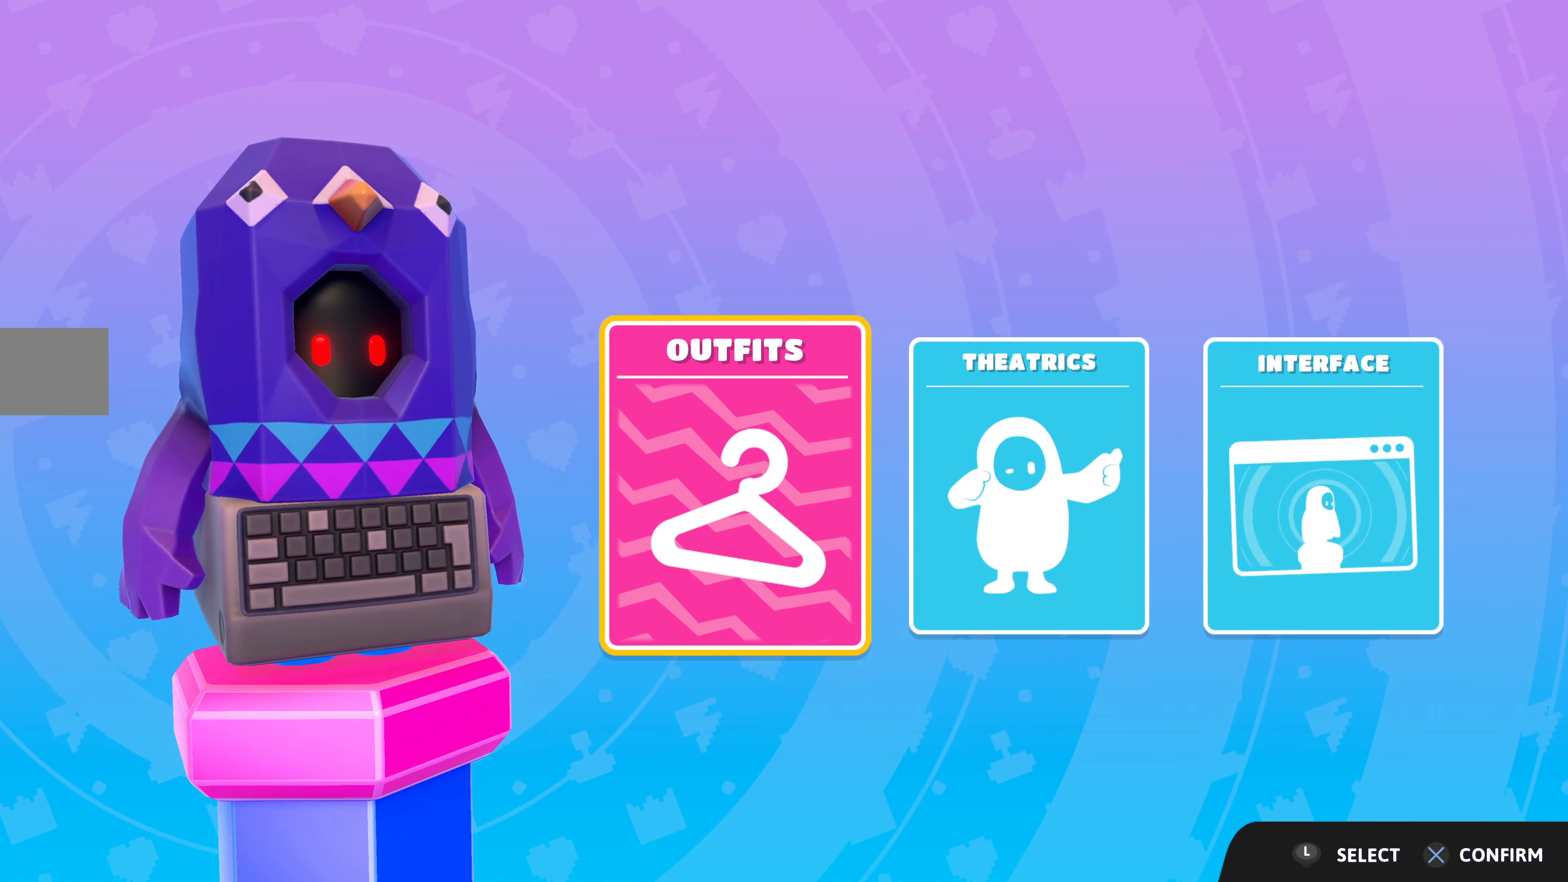
{"buttons": [], "left_stick": "center", "right_stick": "center", "events": [[134, "CROSS", "up"]]}
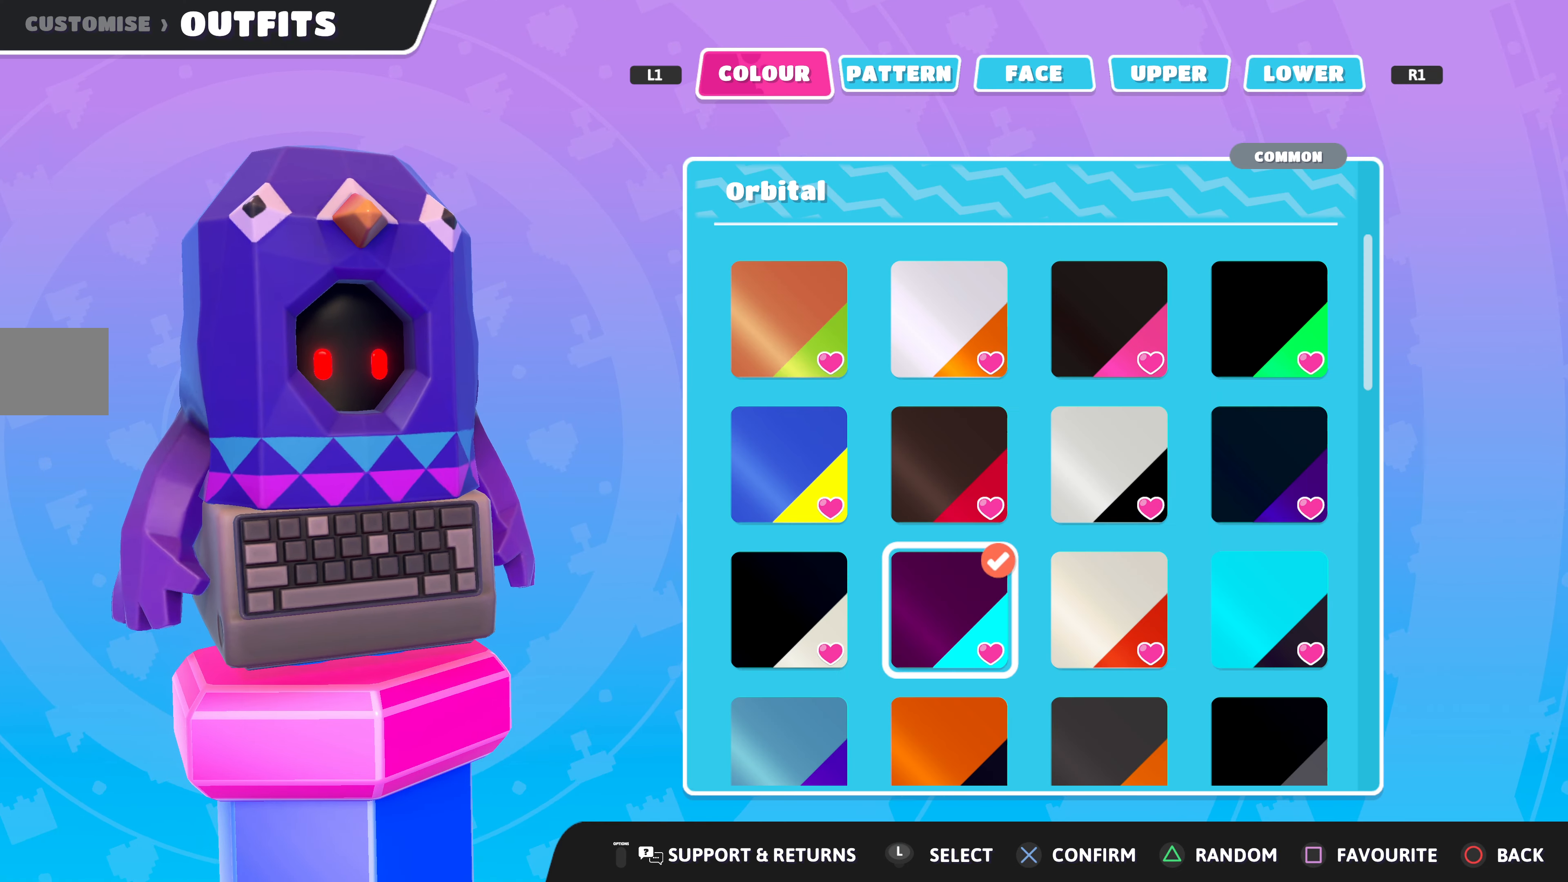
{"buttons": [], "left_stick": "center", "right_stick": "center", "events": []}
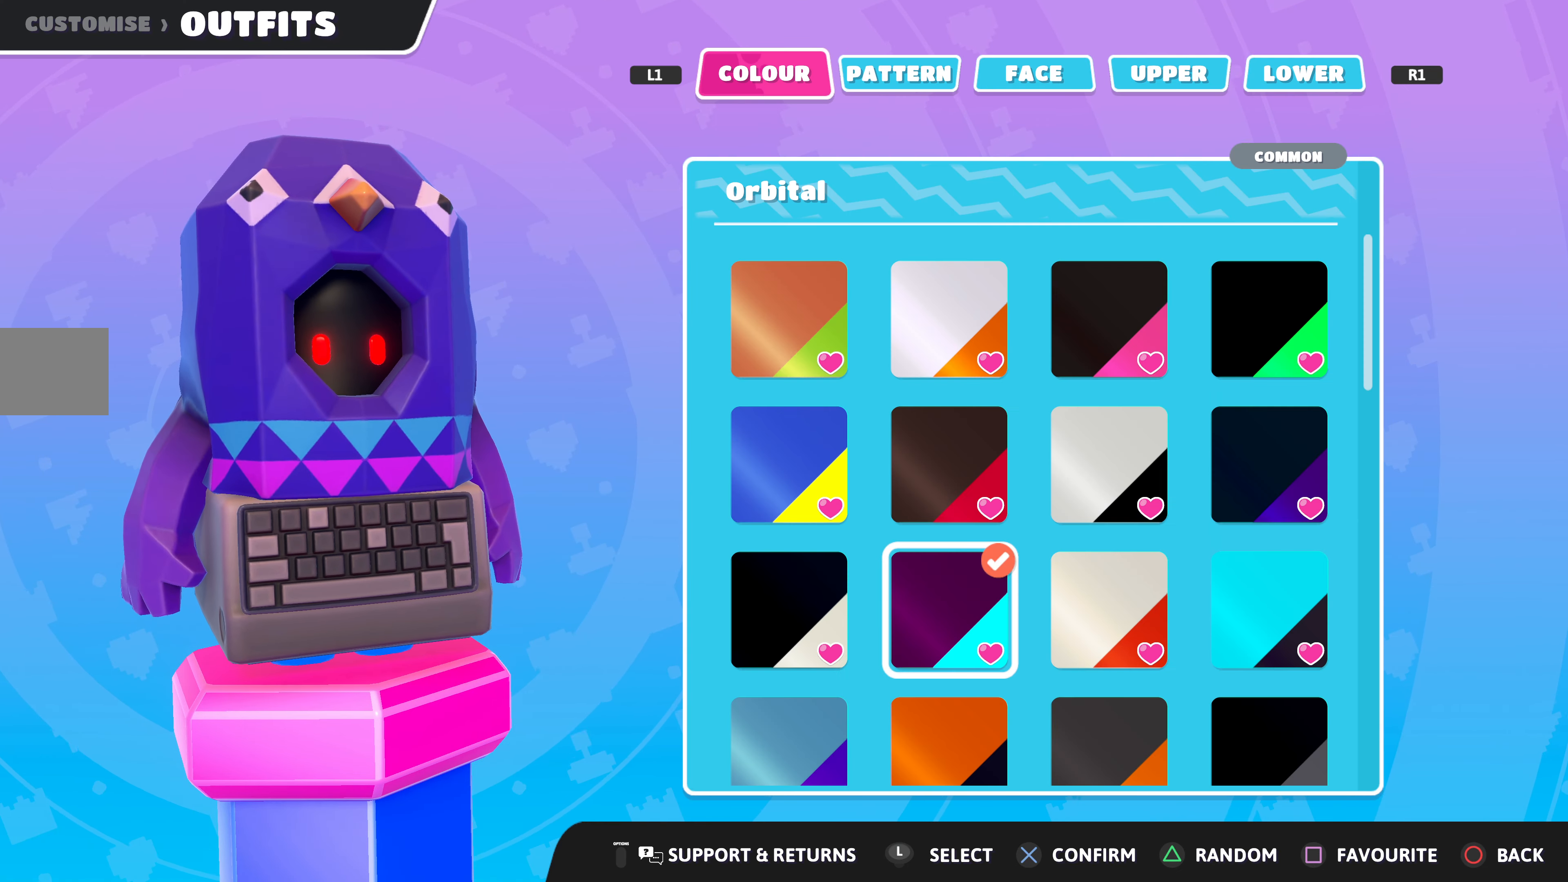
{"buttons": [], "left_stick": "center", "right_stick": "center", "events": [[67, "R1", "down"], [200, "R1", "up"]]}
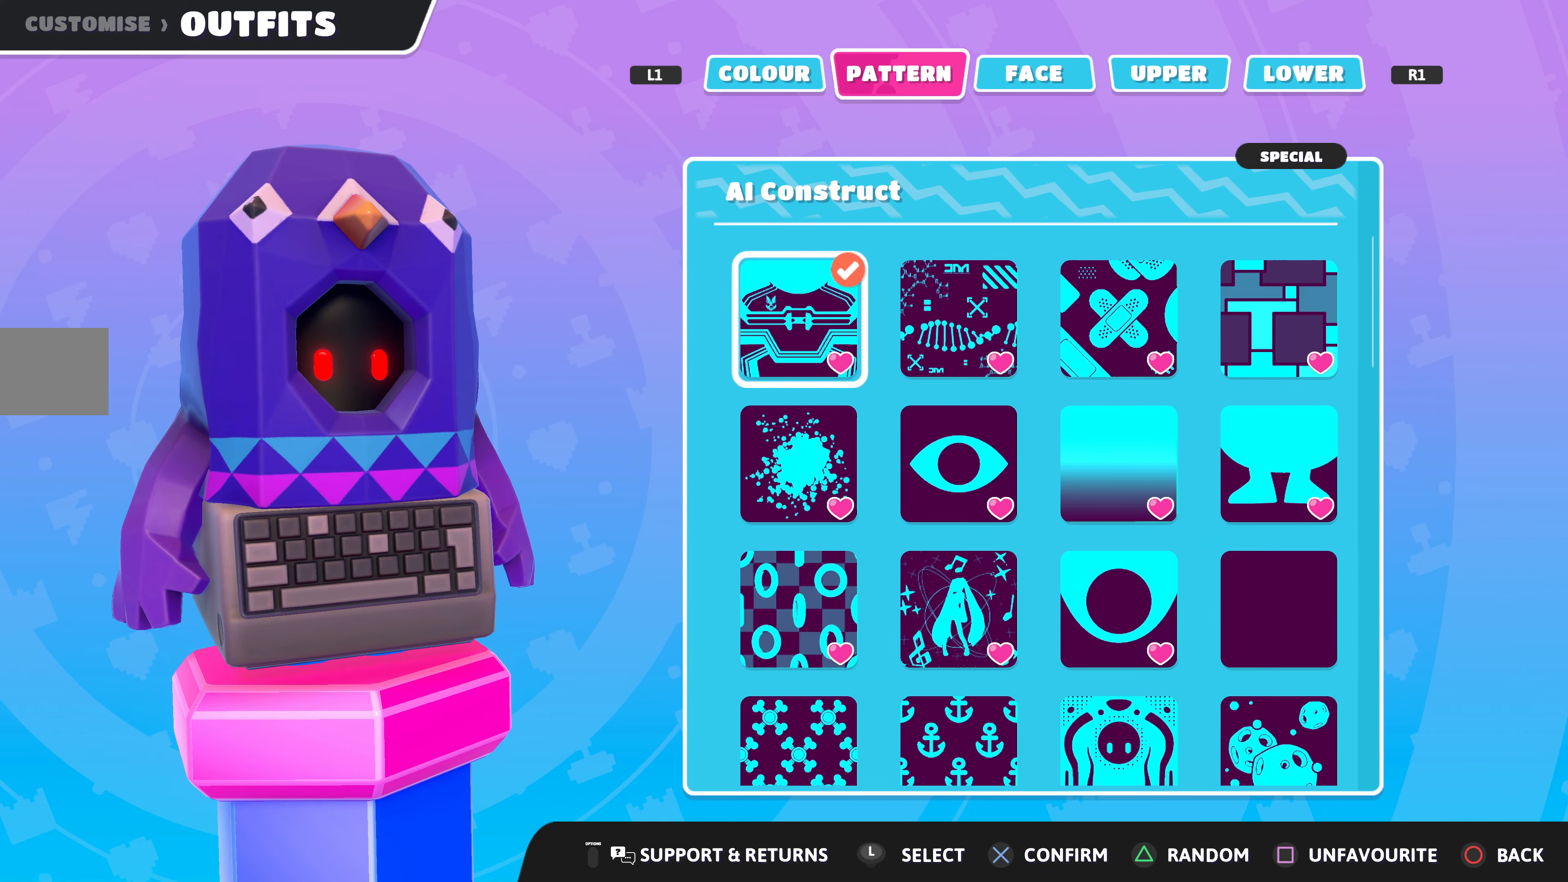
{"buttons": ["R1"], "left_stick": "center", "right_stick": "center", "events": [[467, "R1", "down"]]}
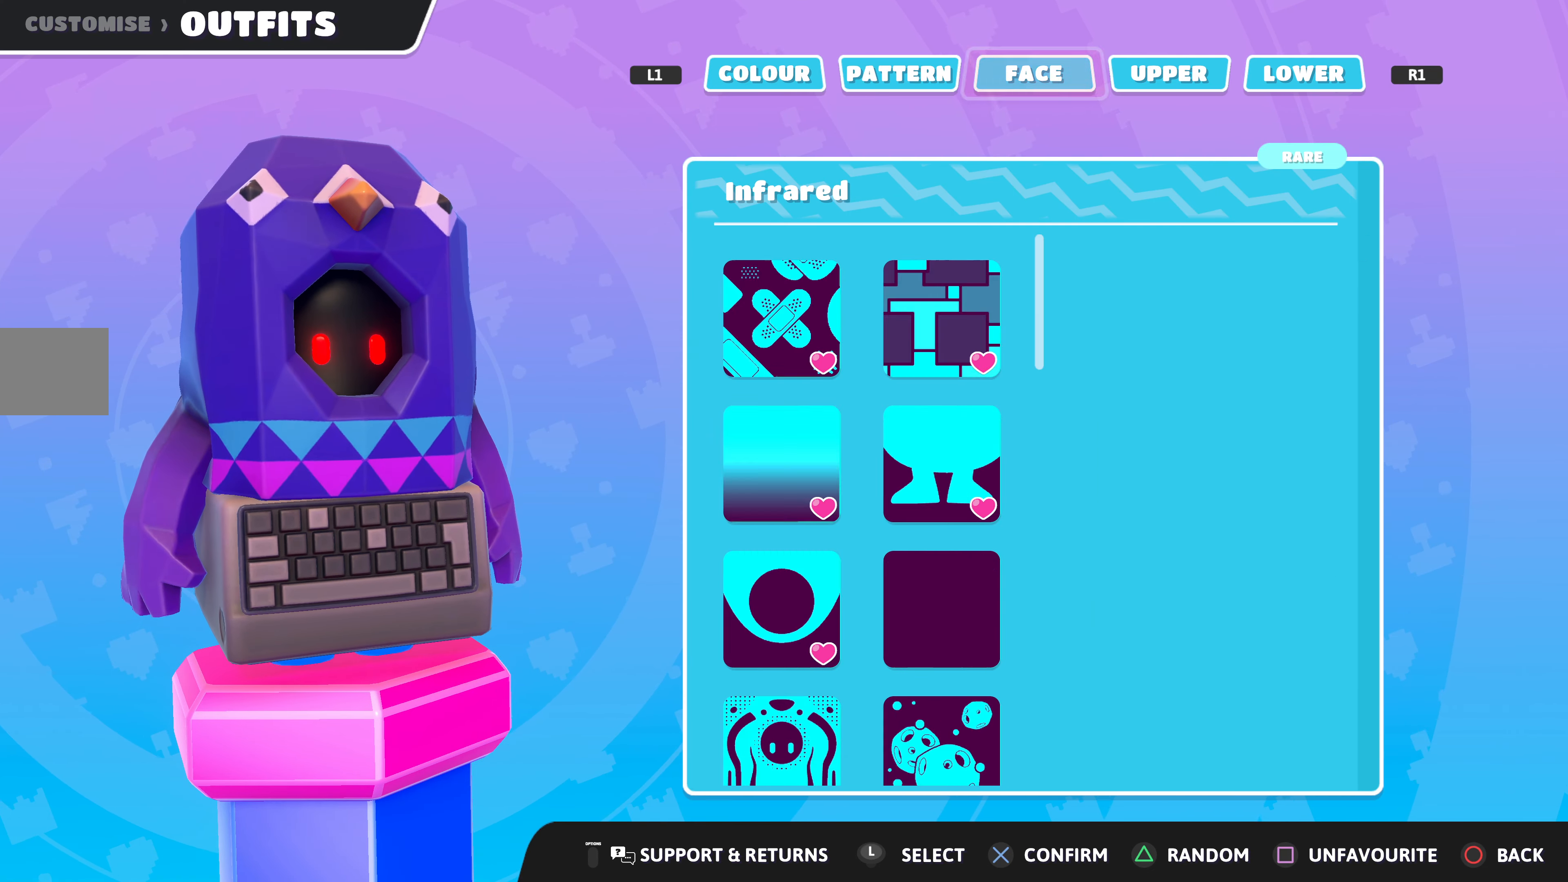
{"buttons": [], "left_stick": "center", "right_stick": "center", "events": [[100, "R1", "up"]]}
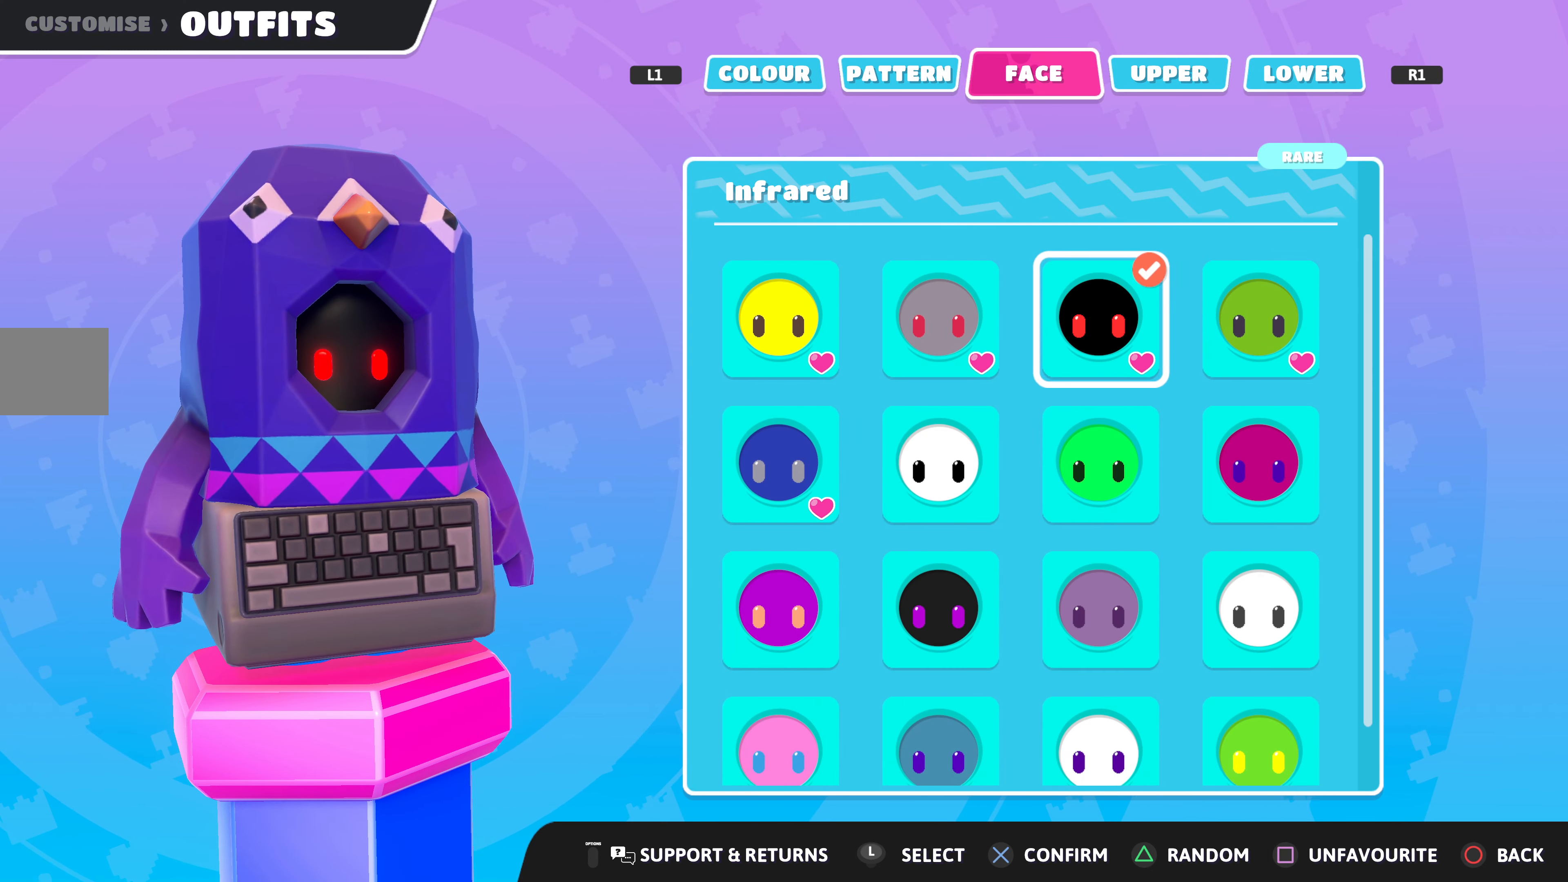
{"buttons": [], "left_stick": "center", "right_stick": "center", "events": [[234, "R1", "down"], [334, "R1", "up"]]}
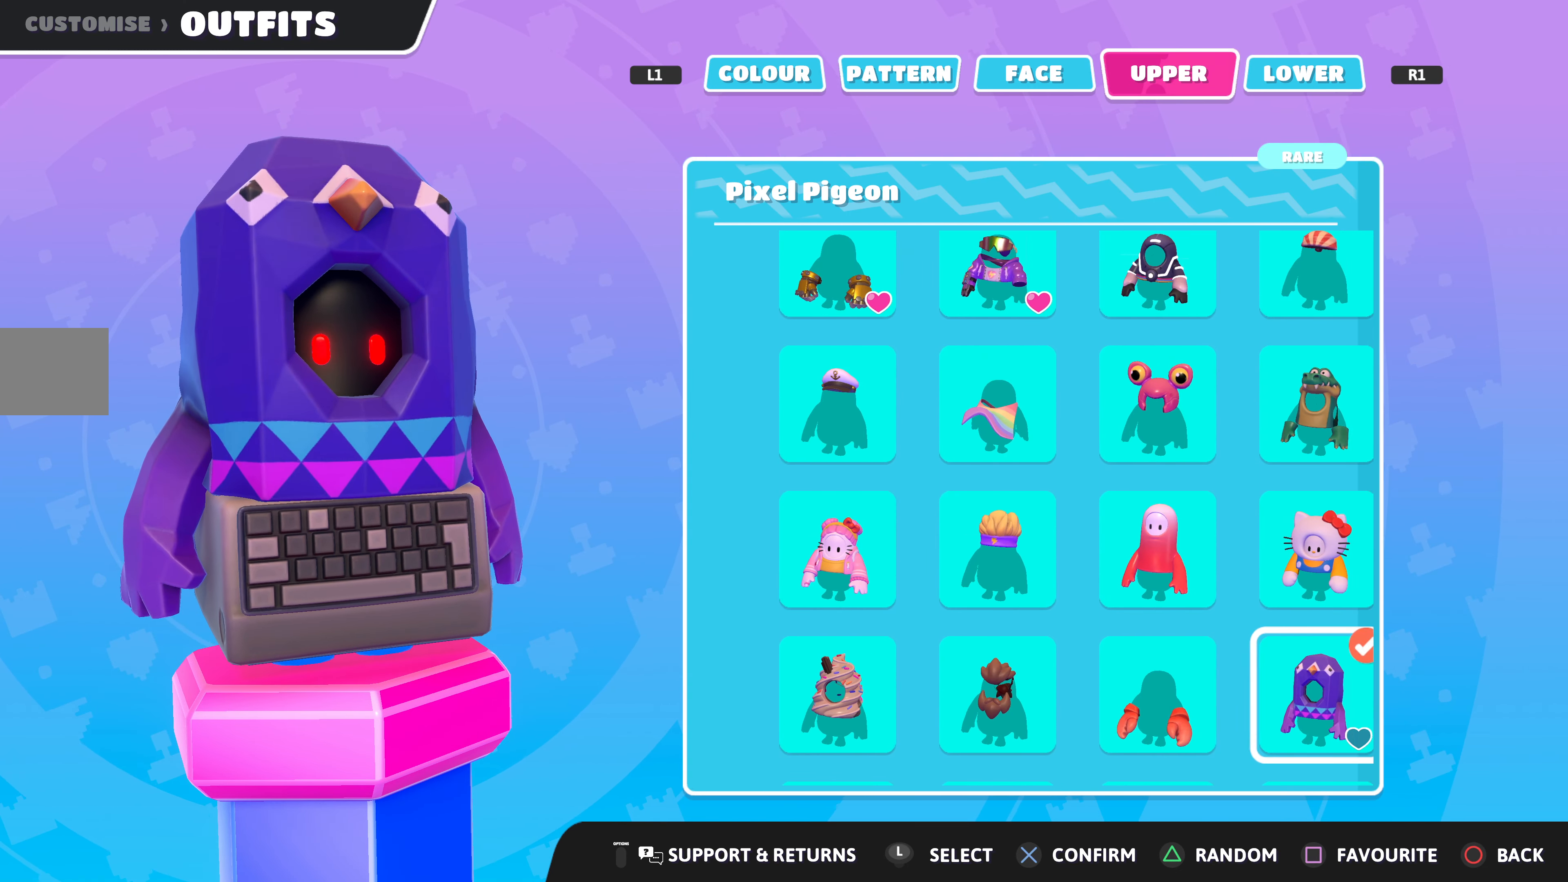
{"buttons": [], "left_stick": "center", "right_stick": "center", "events": []}
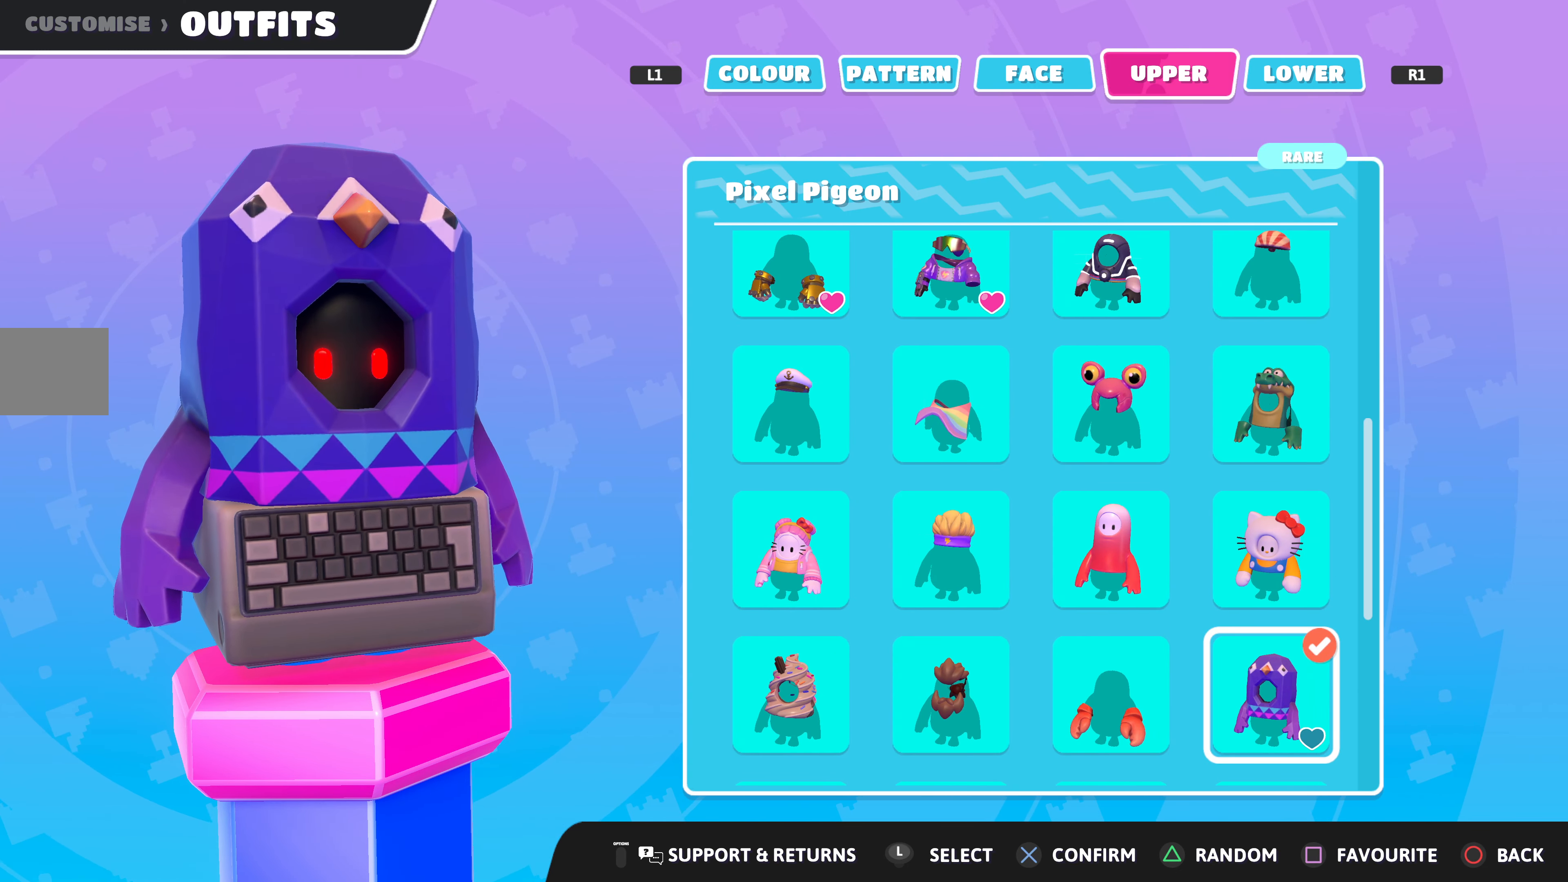
{"buttons": ["R1"], "left_stick": "center", "right_stick": "center", "events": [[467, "R1", "down"]]}
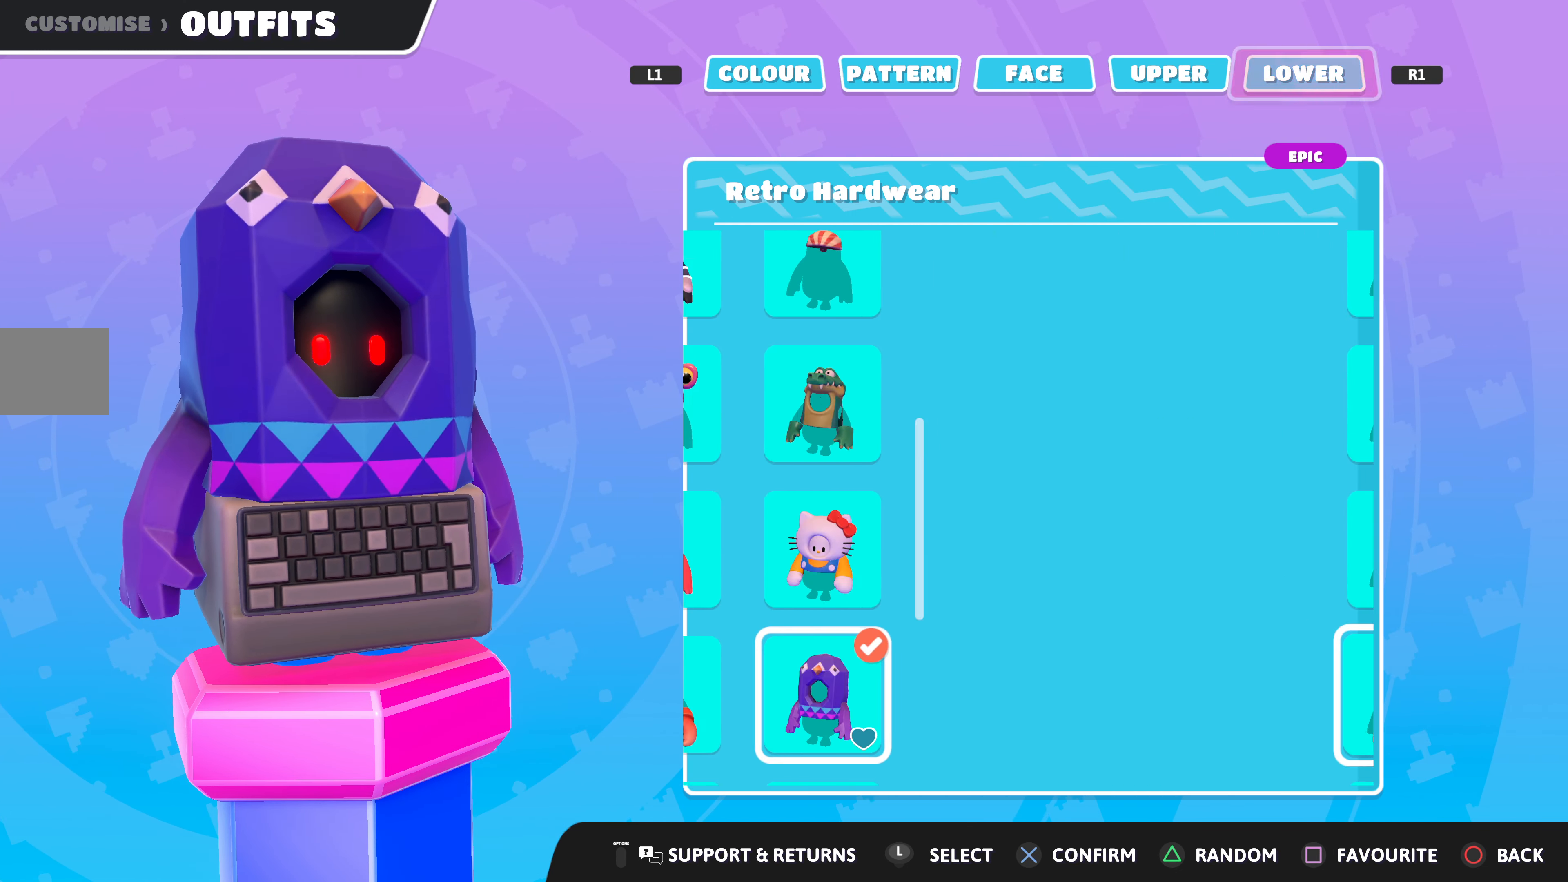
{"buttons": [], "left_stick": "center", "right_stick": "center", "events": [[134, "R1", "up"]]}
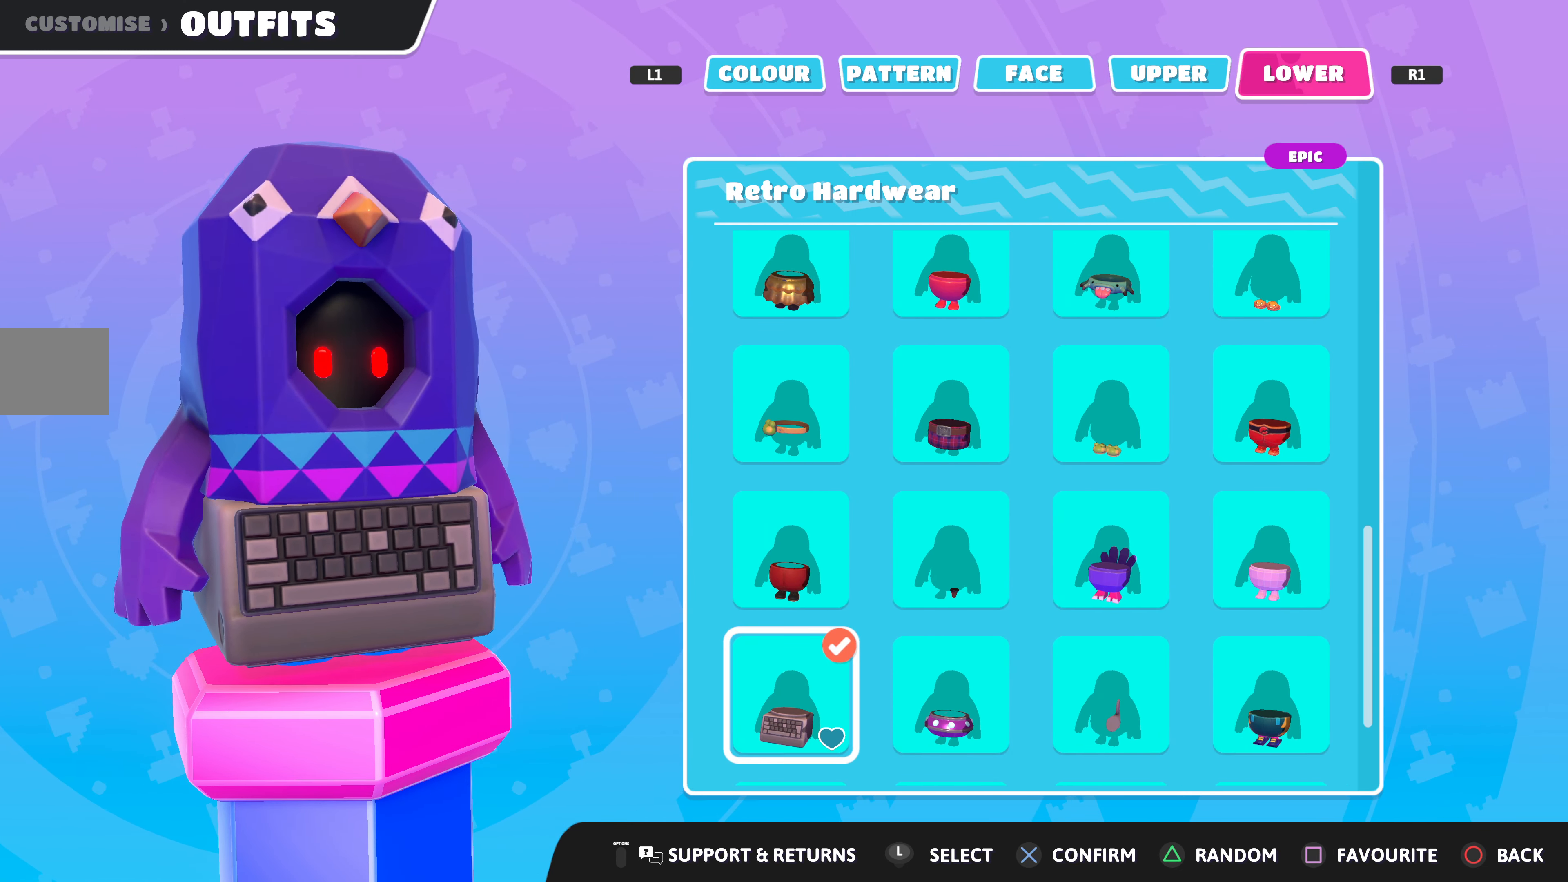
{"buttons": [], "left_stick": "center", "right_stick": "center", "events": []}
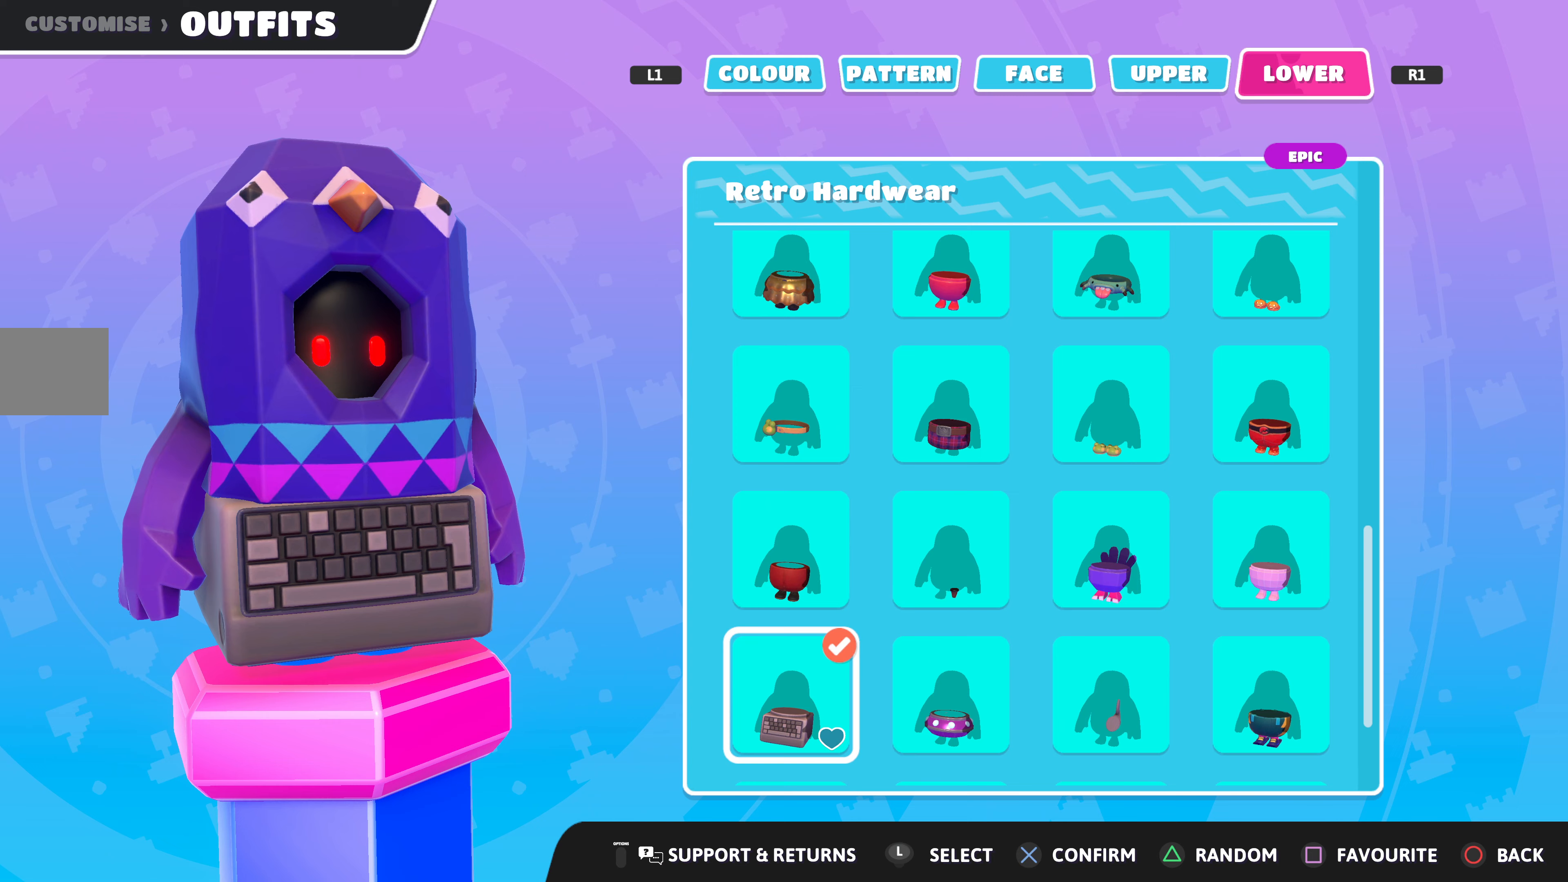
{"buttons": [], "left_stick": "center", "right_stick": "center", "events": [[133, "DPAD_UP", "down"], [267, "DPAD_UP", "up"], [400, "DPAD_RIGHT", "down"], [467, "DPAD_RIGHT", "up"]]}
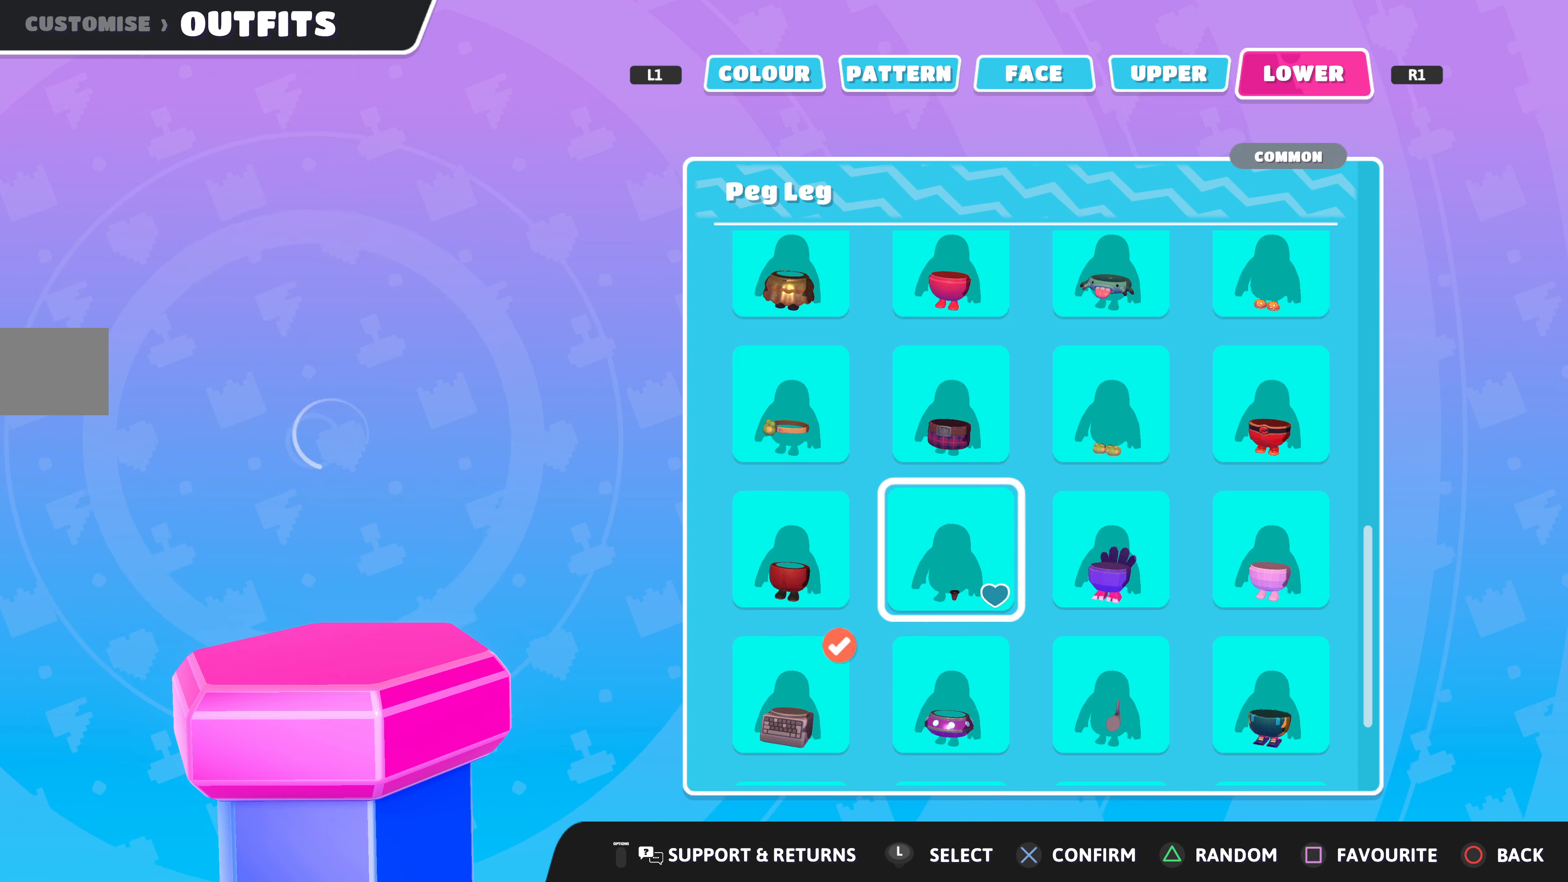
{"buttons": [], "left_stick": "center", "right_stick": "center", "events": [[67, "DPAD_RIGHT", "down"], [167, "DPAD_RIGHT", "up"], [367, "CROSS", "down"], [500, "CROSS", "up"]]}
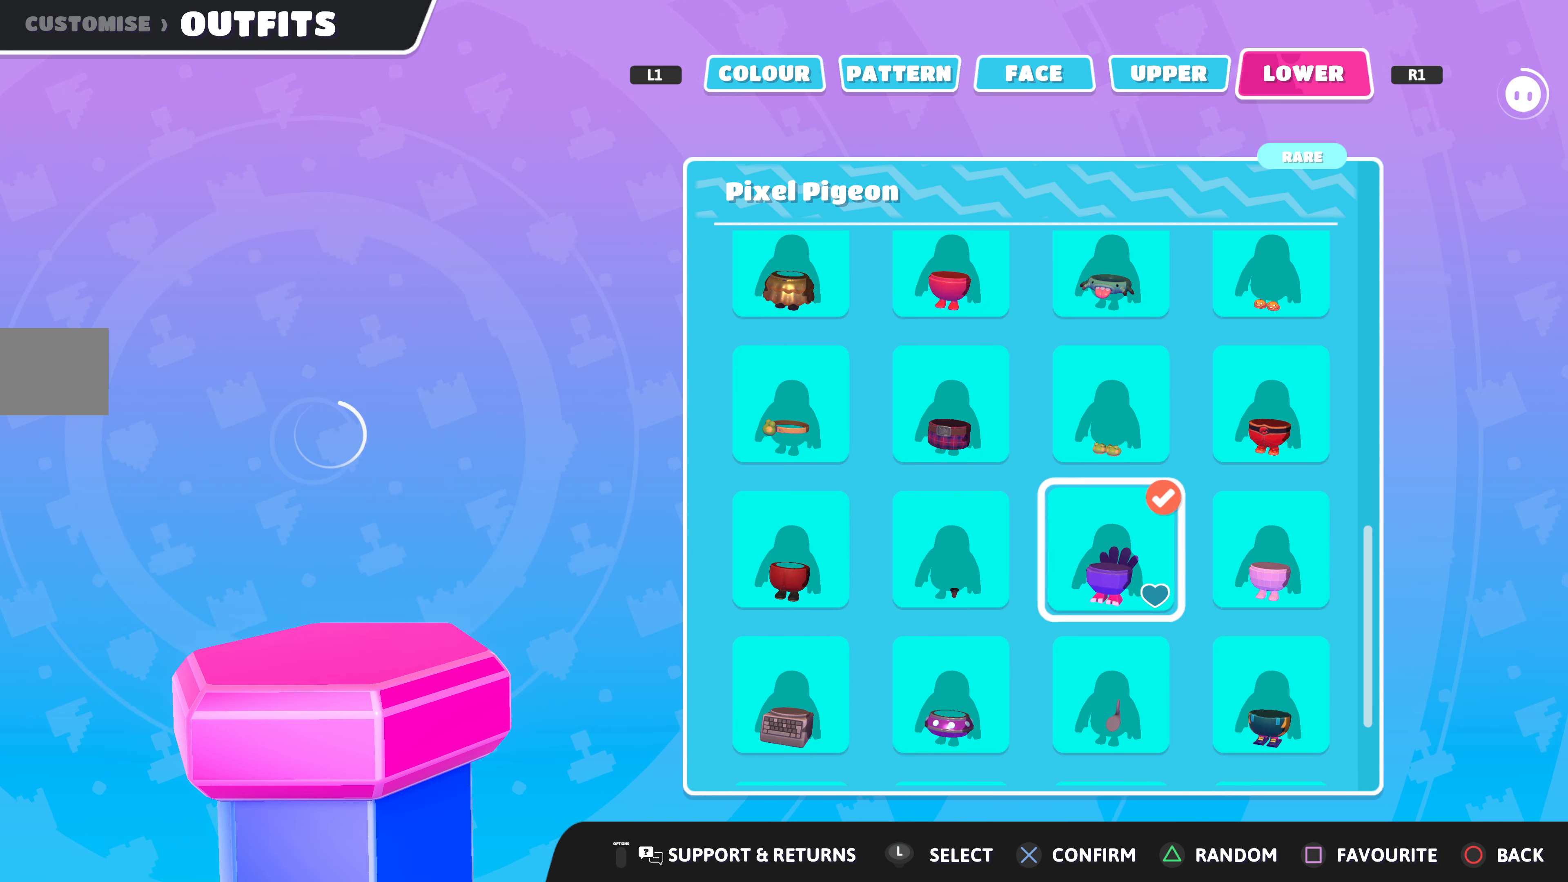
{"buttons": ["L1"], "left_stick": "center", "right_stick": "center", "events": [[467, "L1", "down"]]}
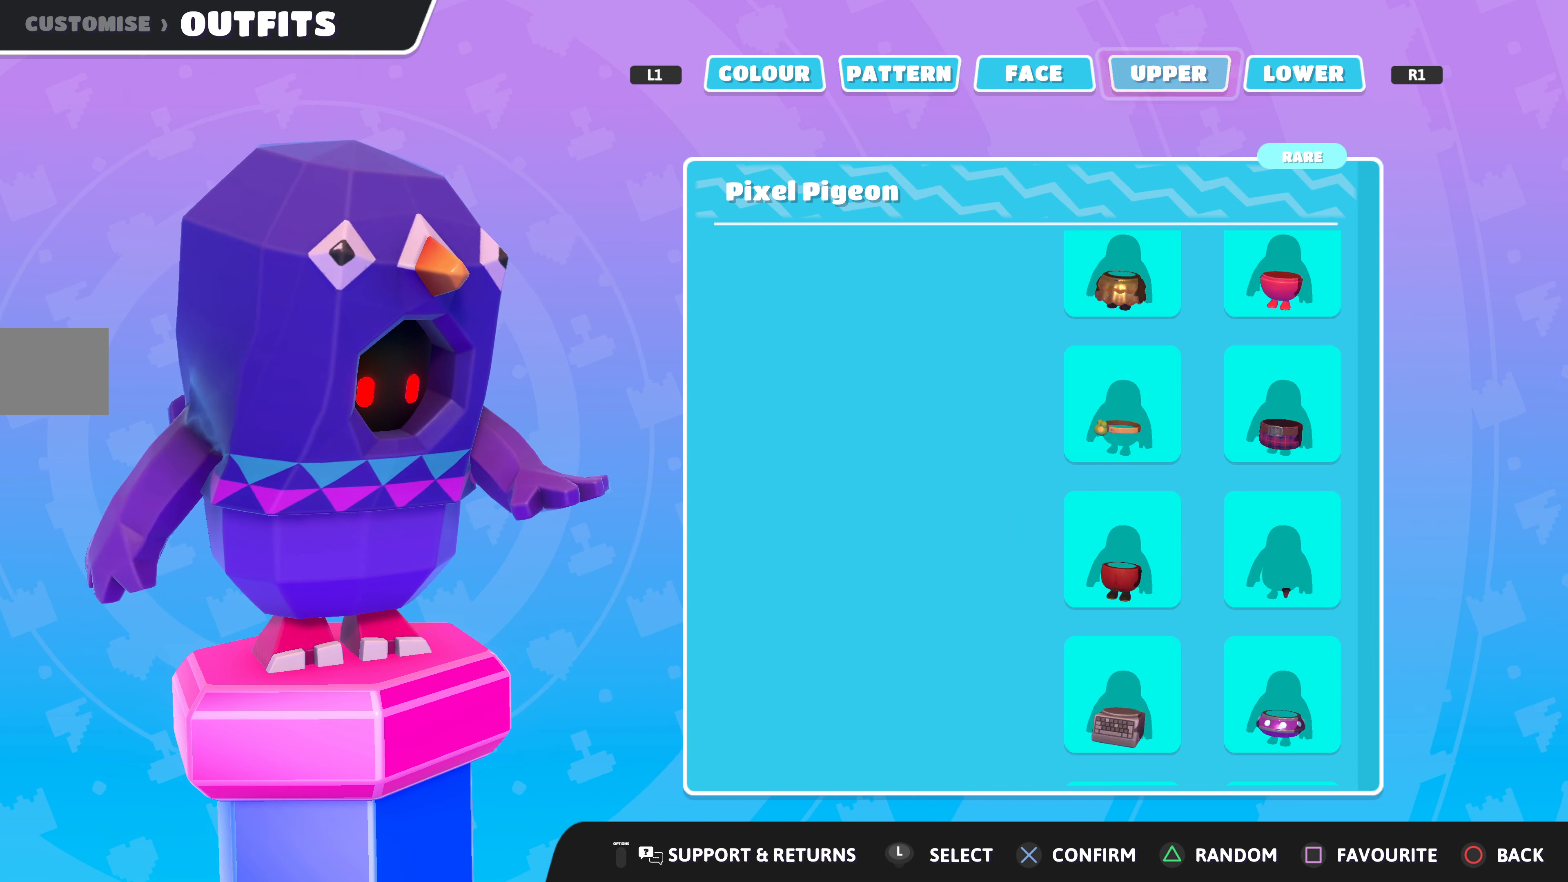
{"buttons": [], "left_stick": "center", "right_stick": "center", "events": [[67, "L1", "up"]]}
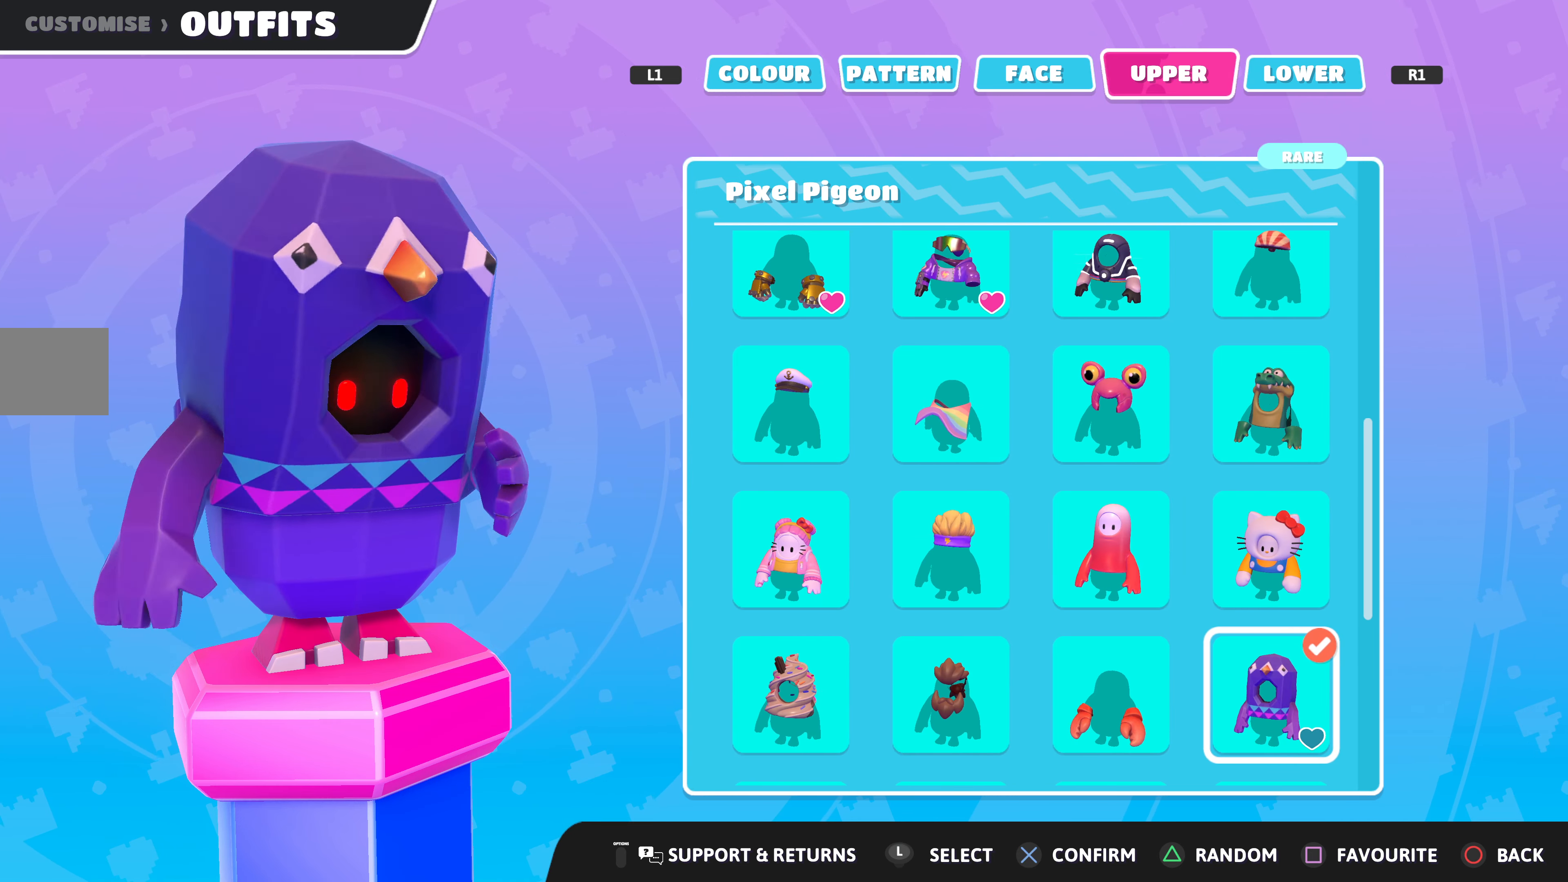
{"buttons": [], "left_stick": "center", "right_stick": "center", "events": []}
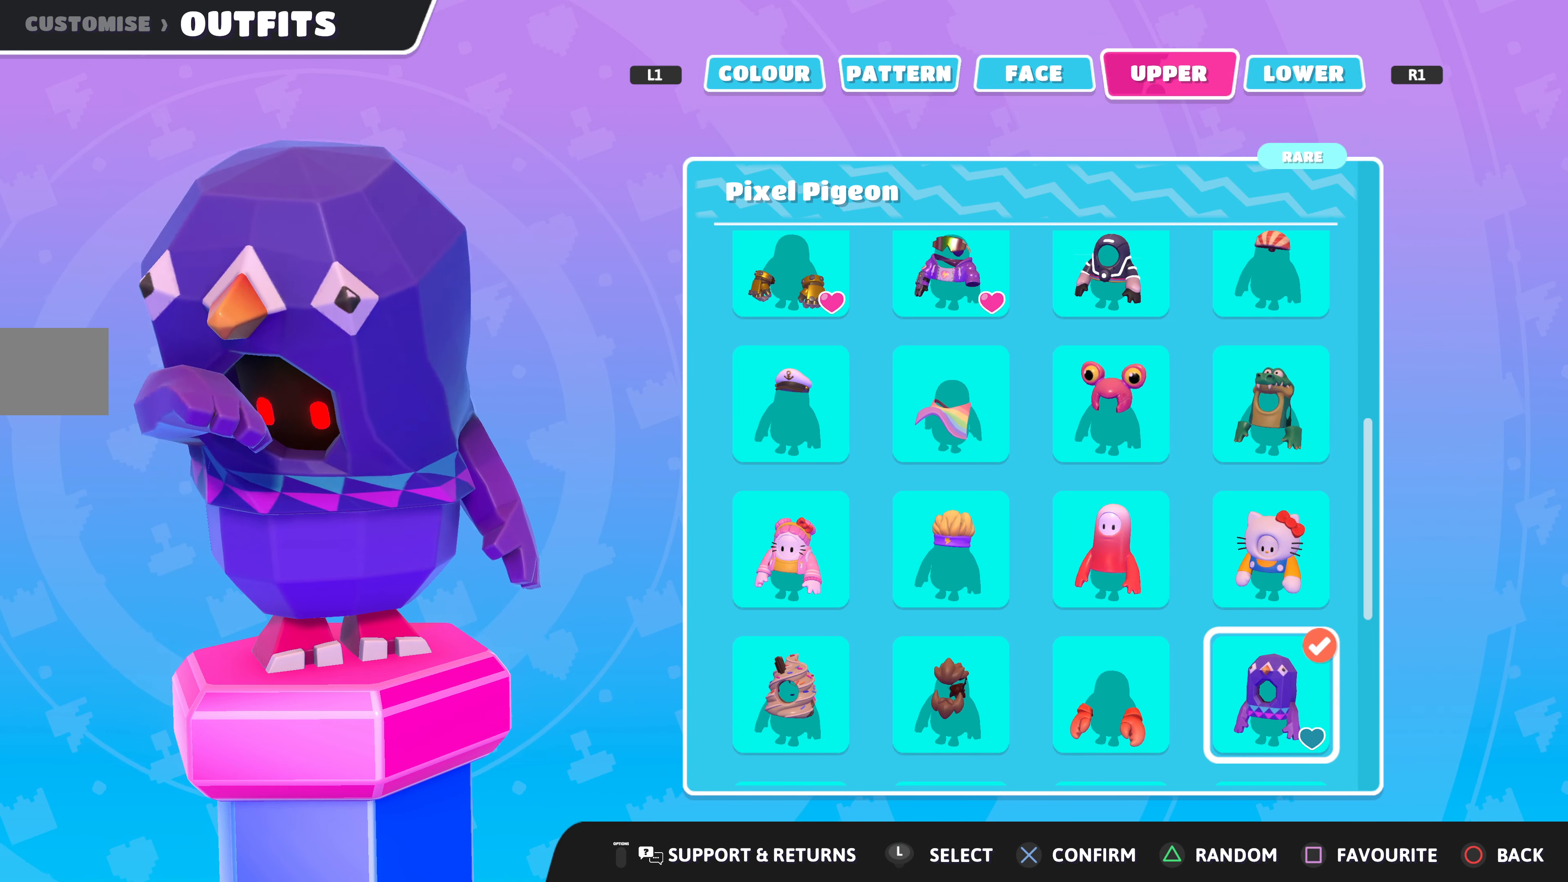
{"buttons": [], "left_stick": "center", "right_stick": "center", "events": [[267, "DPAD_UP", "down"], [333, "DPAD_UP", "up"], [433, "DPAD_UP", "down"], [500, "DPAD_UP", "up"]]}
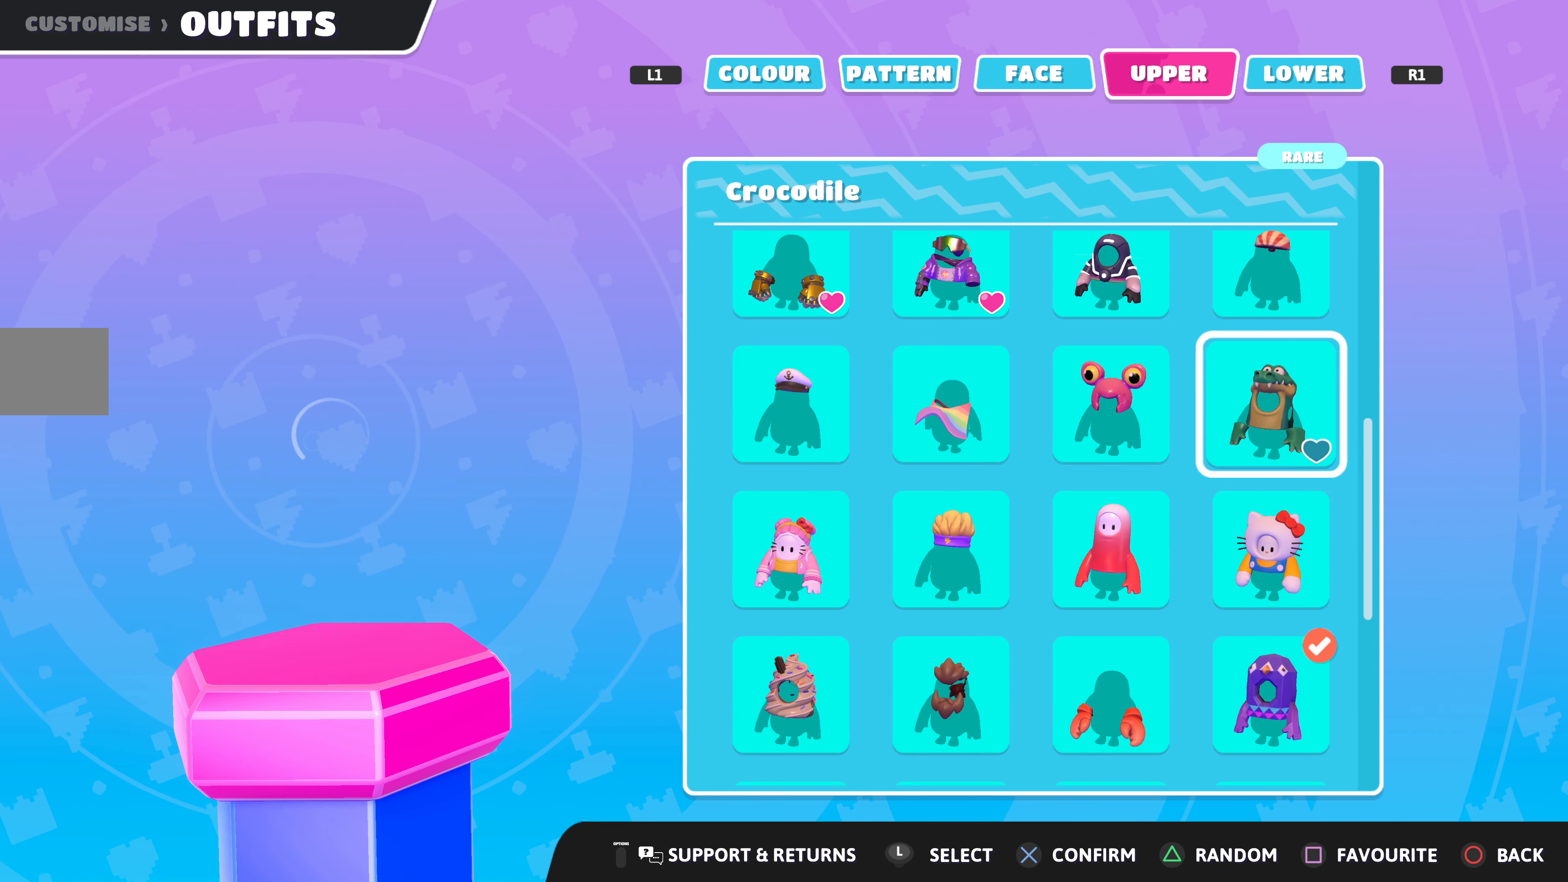
{"buttons": ["DPAD_LEFT"], "left_stick": "center", "right_stick": "center", "events": [[100, "DPAD_UP", "down"], [200, "DPAD_UP", "up"], [300, "DPAD_LEFT", "down"], [400, "DPAD_LEFT", "up"], [500, "DPAD_LEFT", "down"]]}
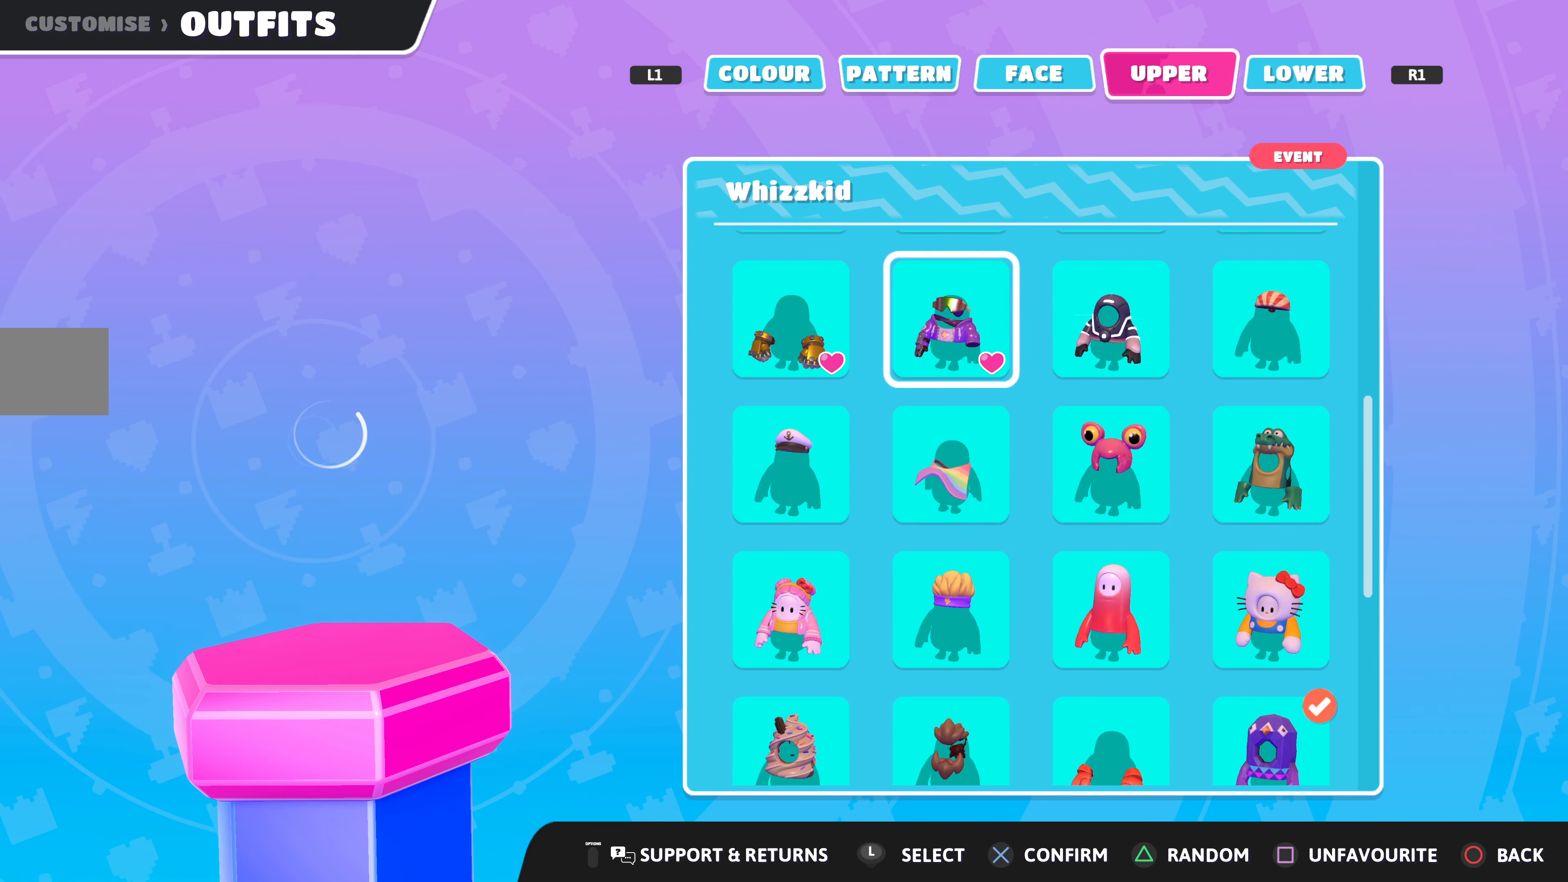
{"buttons": [], "left_stick": "center", "right_stick": "center", "events": [[100, "DPAD_LEFT", "up"]]}
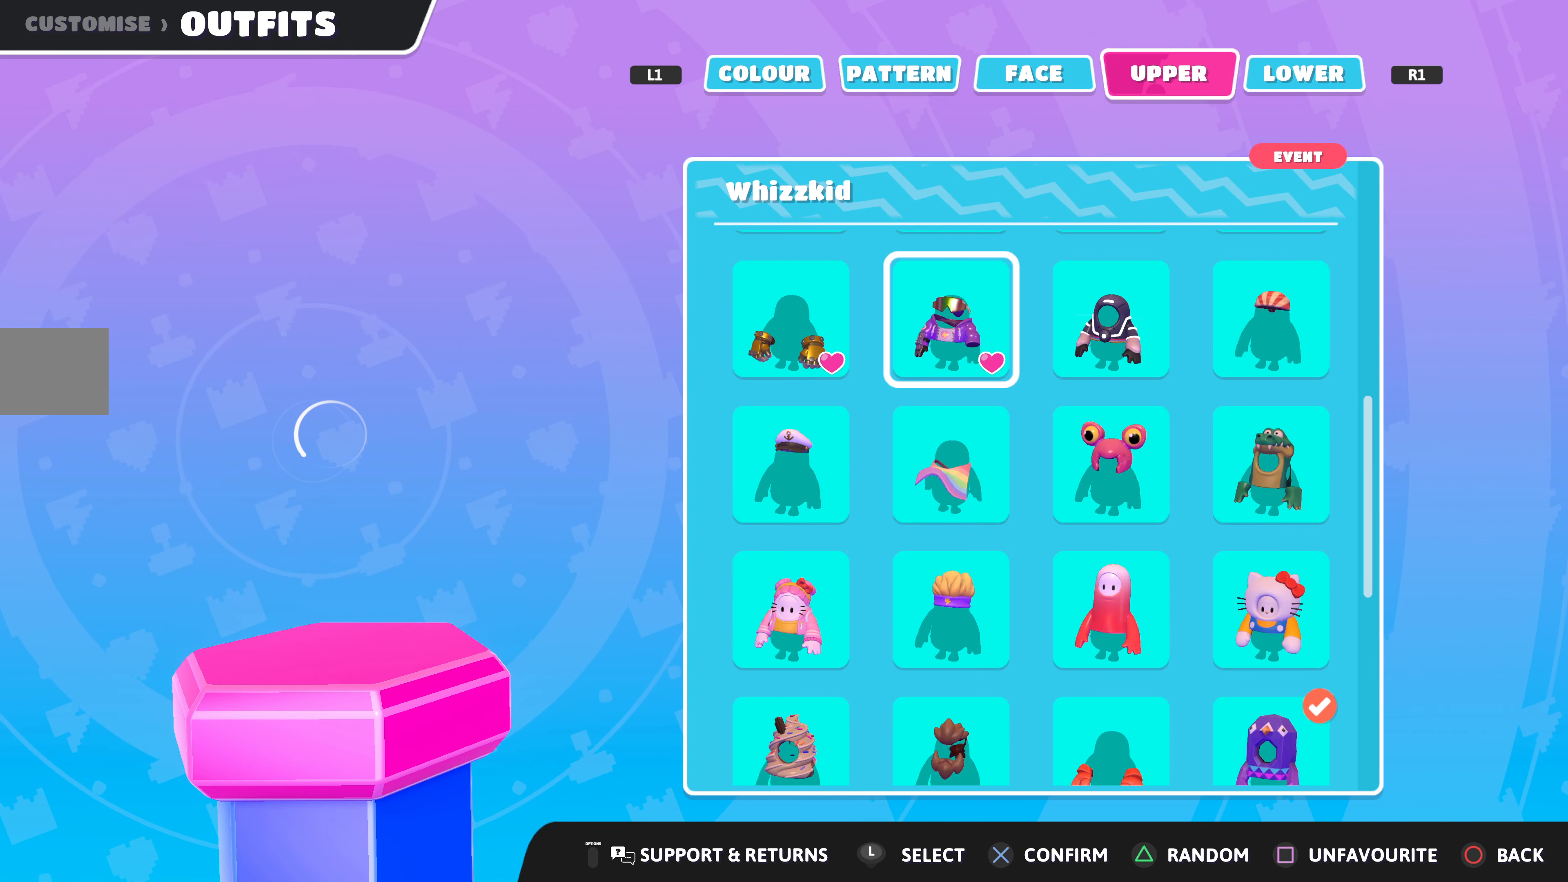
{"buttons": [], "left_stick": "center", "right_stick": "center", "events": []}
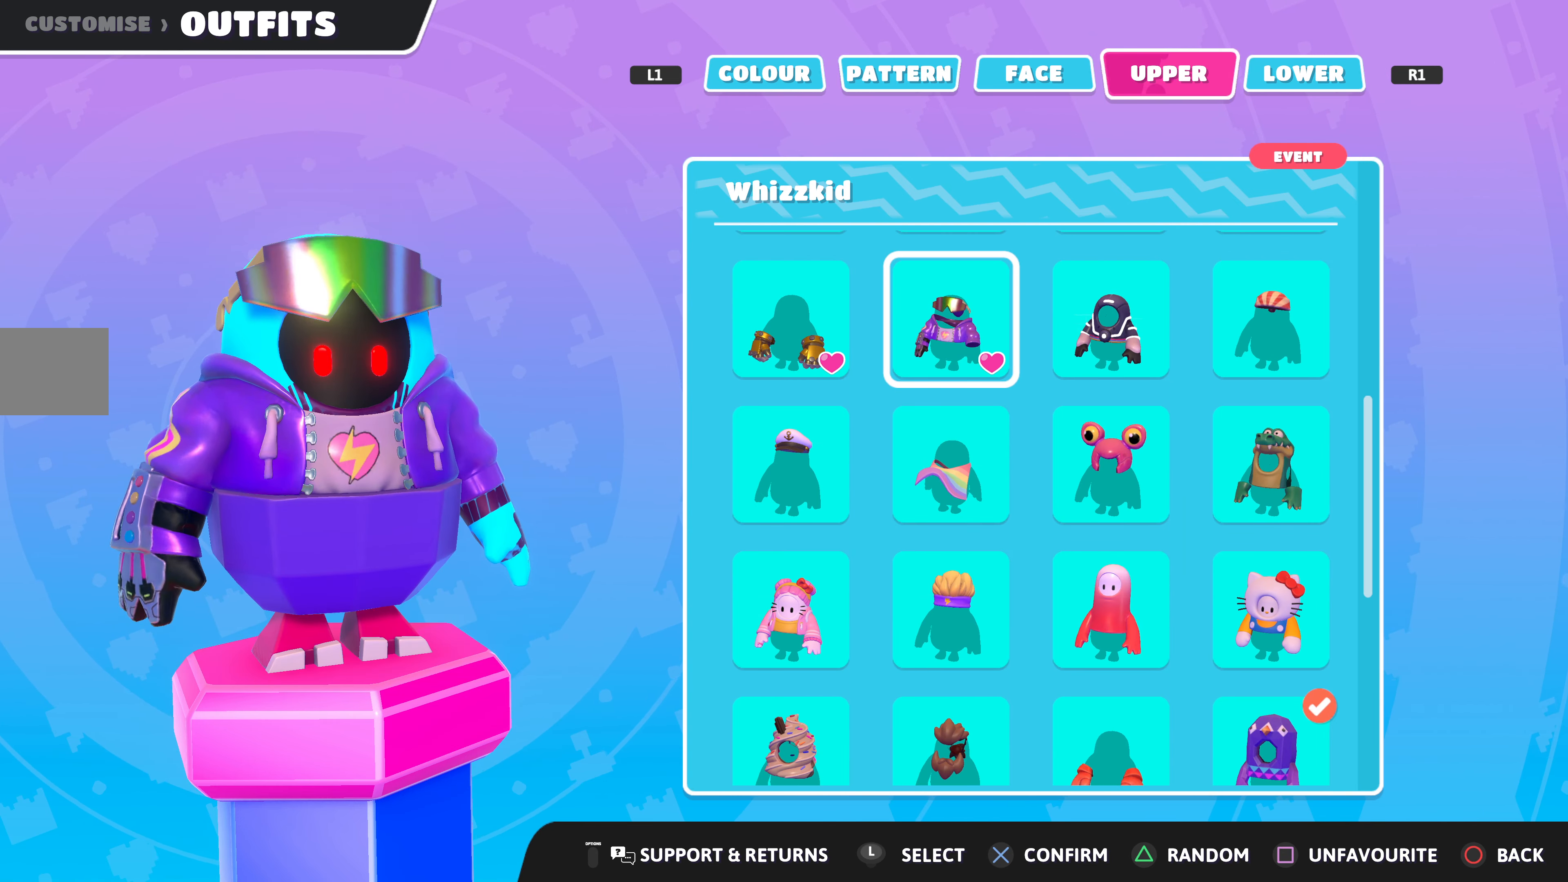
{"buttons": [], "left_stick": "center", "right_stick": "left", "events": [[133, "right_stick", "left"]]}
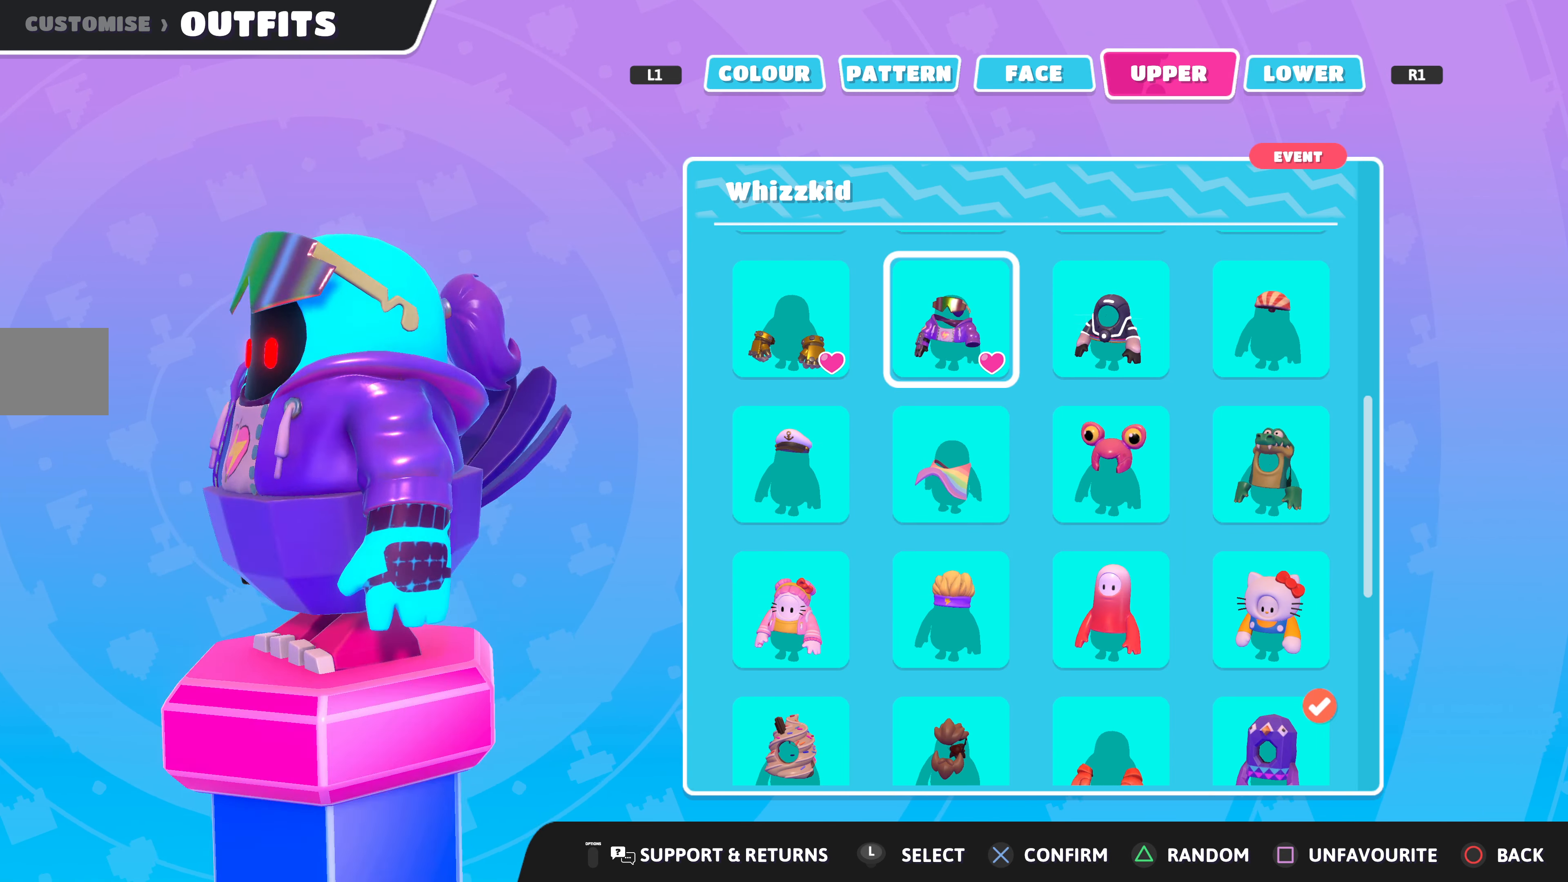
{"buttons": [], "left_stick": "center", "right_stick": "left", "events": []}
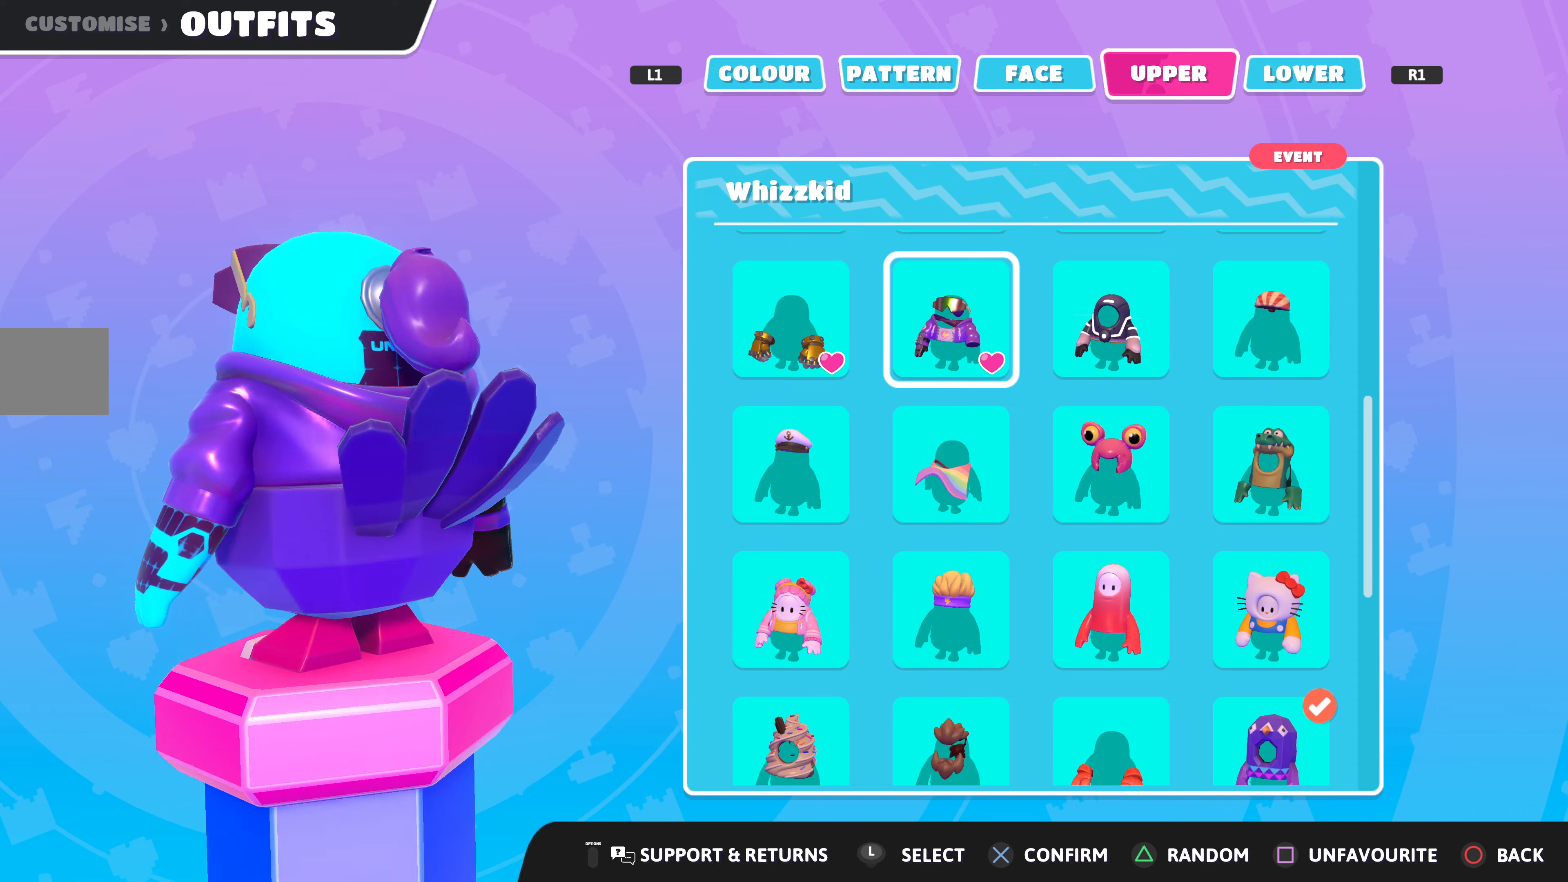
{"buttons": [], "left_stick": "center", "right_stick": "left", "events": []}
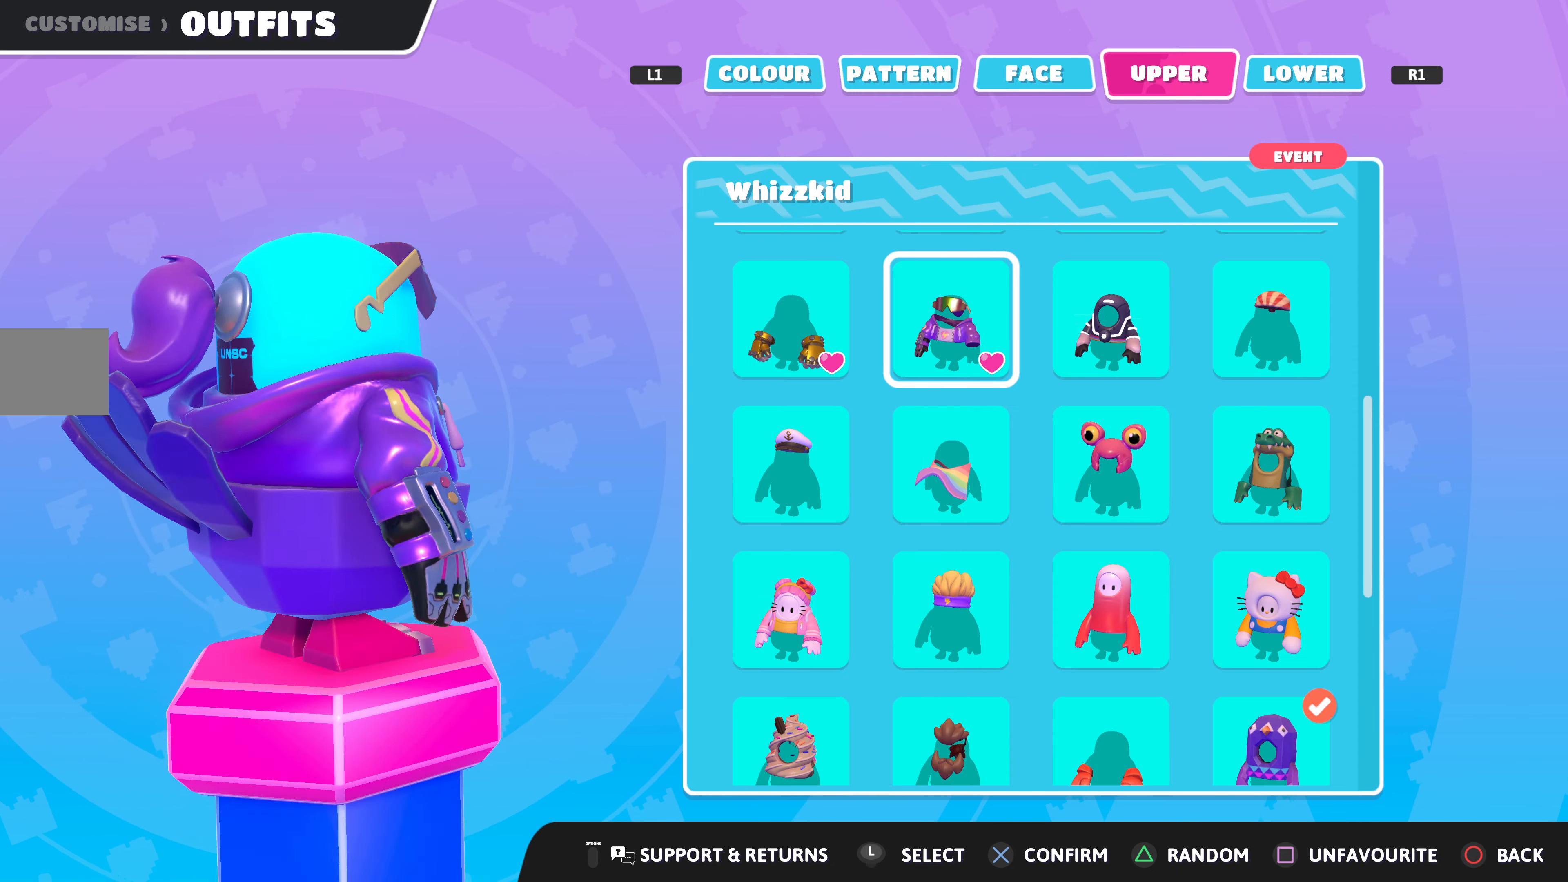
{"buttons": [], "left_stick": "center", "right_stick": "center", "events": [[433, "right_stick", "center"]]}
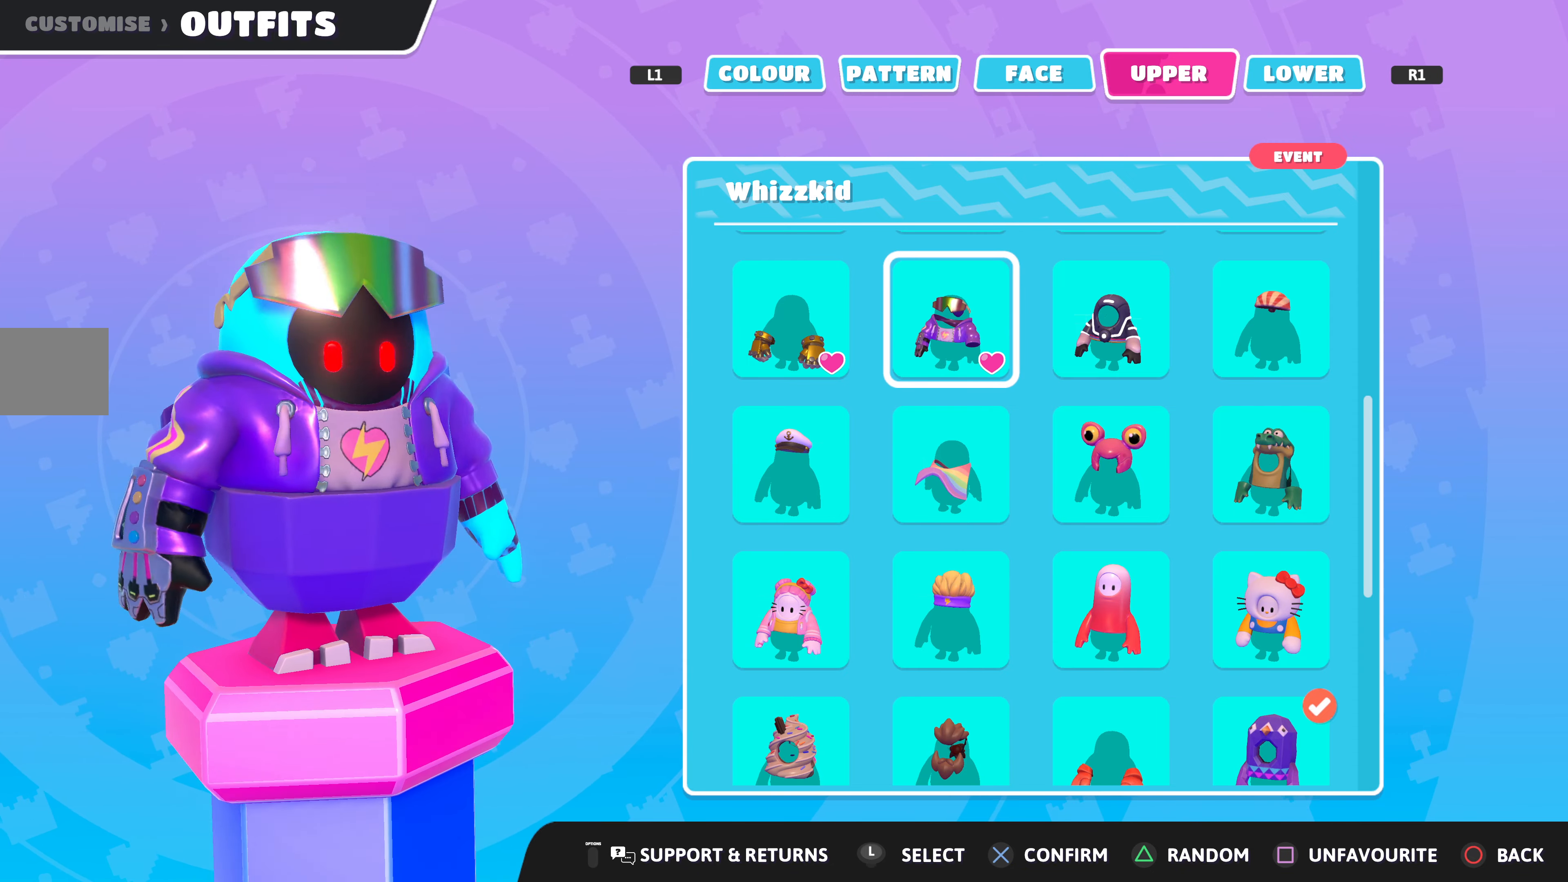
{"buttons": [], "left_stick": "center", "right_stick": "left", "events": [[33, "CROSS", "down"], [166, "CROSS", "up"], [266, "right_stick", "left"]]}